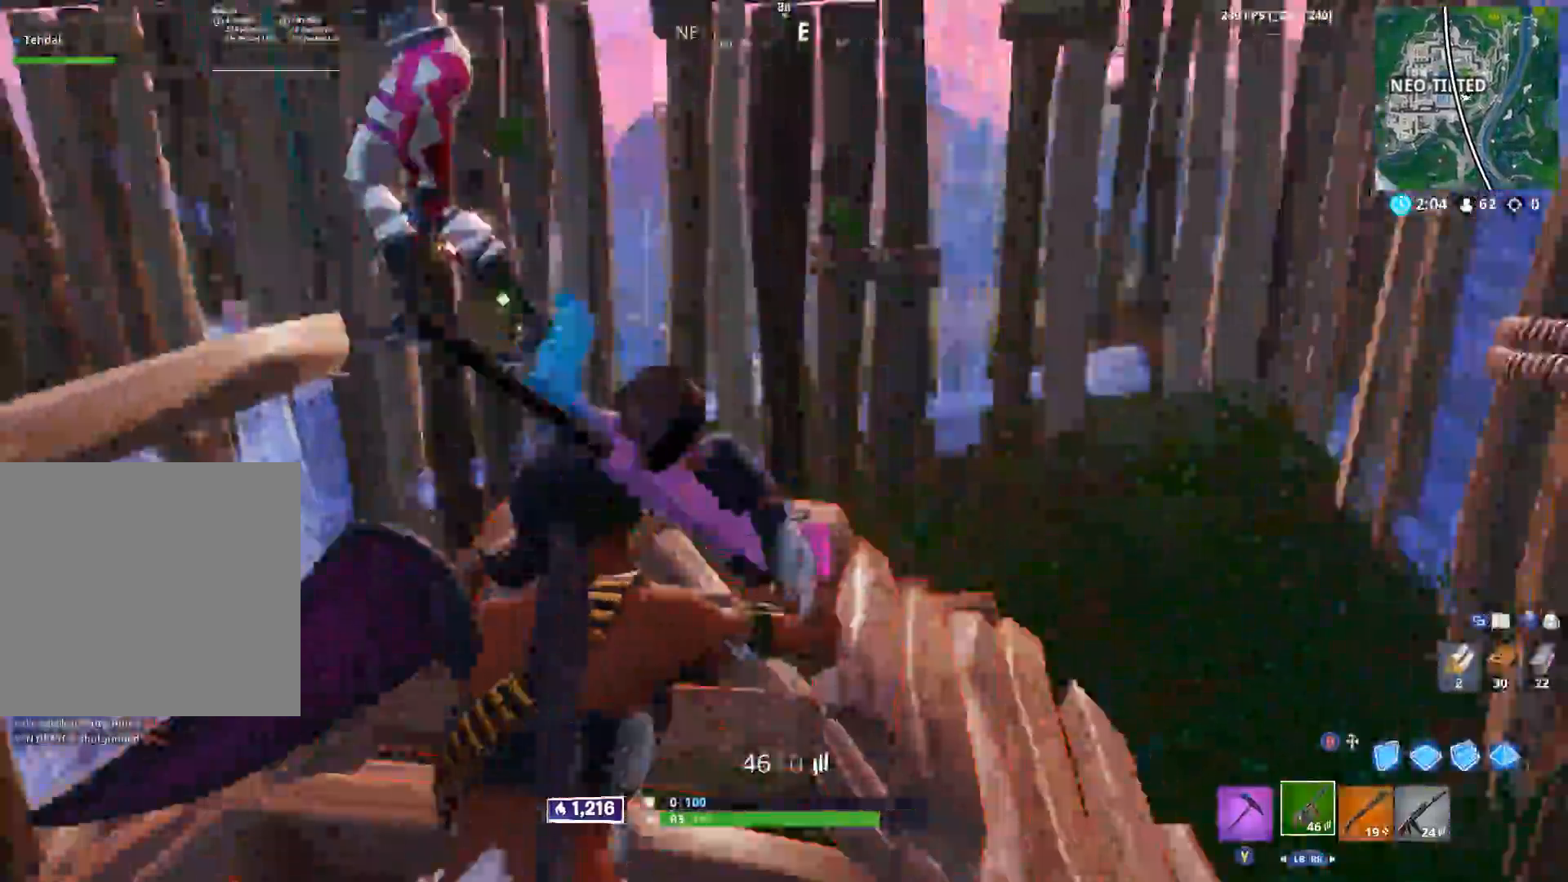
Gameplay with a controller (Xbox layout); each line is a JSON object with the inputs held at the frame after it. "events" lists button and stick changes between this image and that frame as [ms after this image, input, new state], when the widget could be followed in between.
{"buttons": ["R2"], "left_stick": "up-left", "right_stick": "center", "events": [[33, "R2", "down"], [150, "left_stick", "up-right"], [200, "right_stick", "up"], [417, "right_stick", "left"], [450, "left_stick", "up-left"], [483, "right_stick", "center"]]}
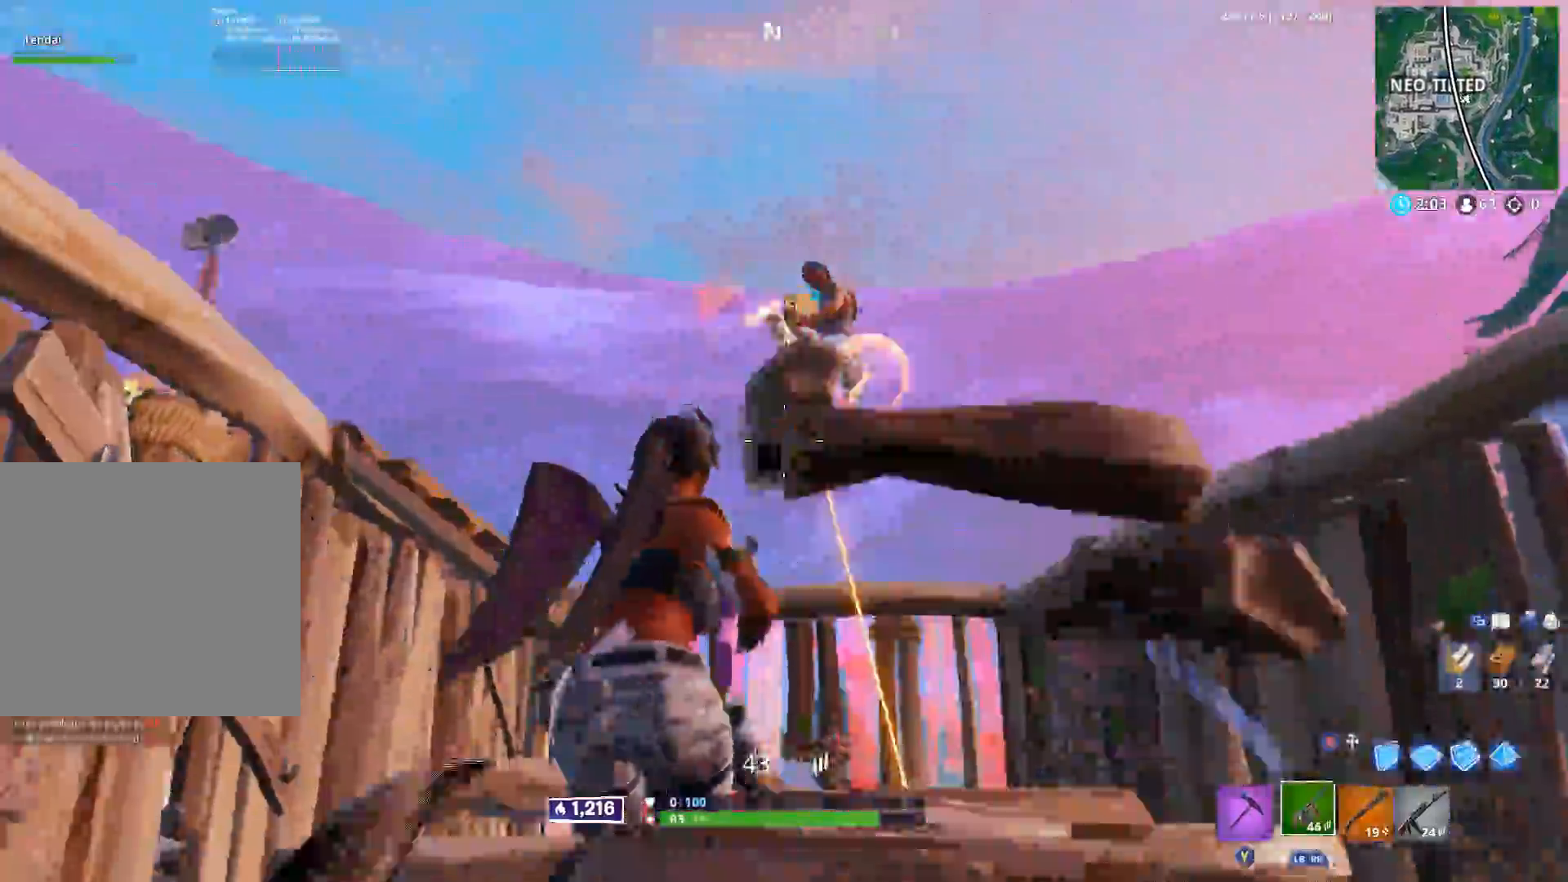
{"buttons": ["R2"], "left_stick": "right", "right_stick": "left", "events": [[50, "right_stick", "up-right"], [200, "right_stick", "down"], [300, "left_stick", "right"], [317, "right_stick", "center"], [500, "right_stick", "left"]]}
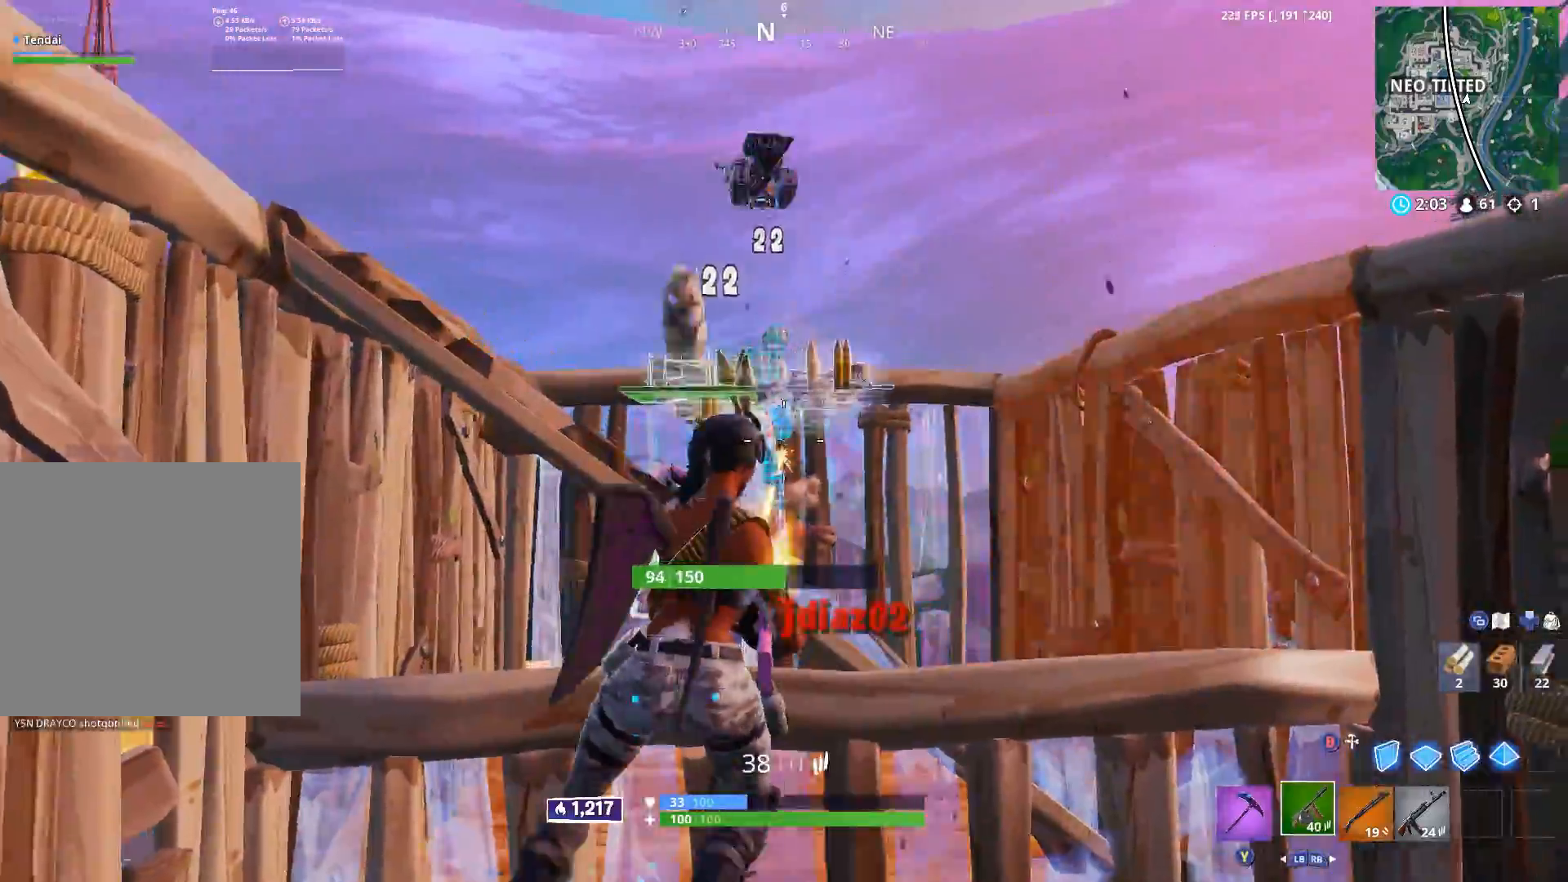
{"buttons": [], "left_stick": "down", "right_stick": "down", "events": [[67, "right_stick", "center"], [133, "R1", "down"], [133, "left_stick", "up-right"], [150, "R2", "up"], [183, "right_stick", "down"], [217, "R1", "up"], [233, "left_stick", "up"], [367, "A", "down"], [417, "left_stick", "center"], [467, "A", "up"], [483, "left_stick", "down"]]}
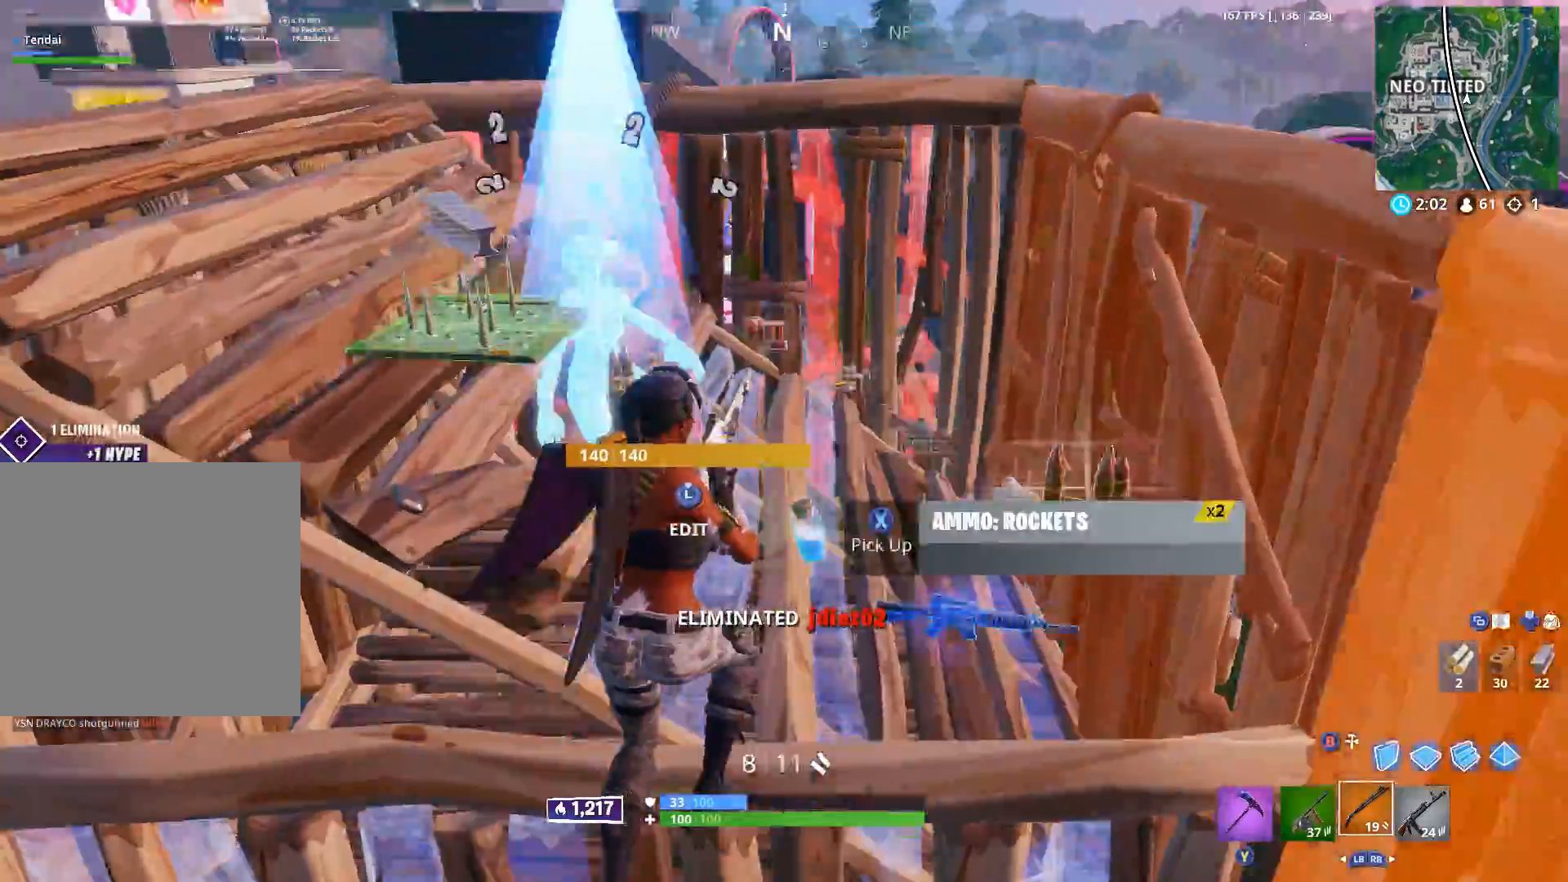
{"buttons": [], "left_stick": "down", "right_stick": "center", "events": [[150, "right_stick", "center"], [183, "left_stick", "right"], [450, "left_stick", "down"]]}
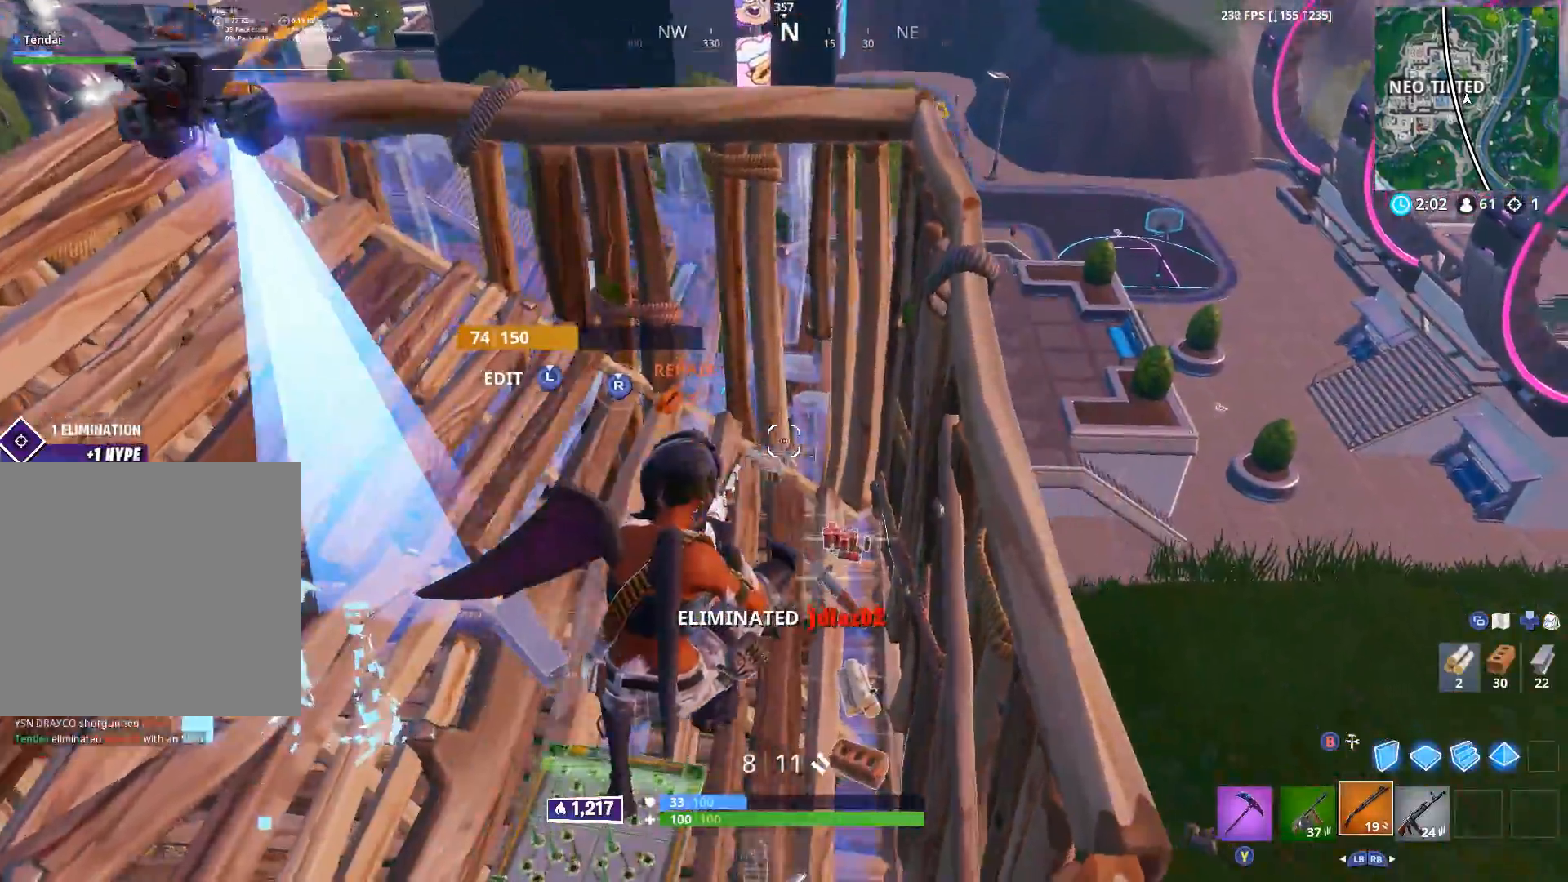
{"buttons": [], "left_stick": "up", "right_stick": "center", "events": [[117, "left_stick", "up"], [133, "Y", "down"], [167, "Y", "up"], [167, "right_stick", "up-right"], [217, "right_stick", "up"], [467, "right_stick", "center"]]}
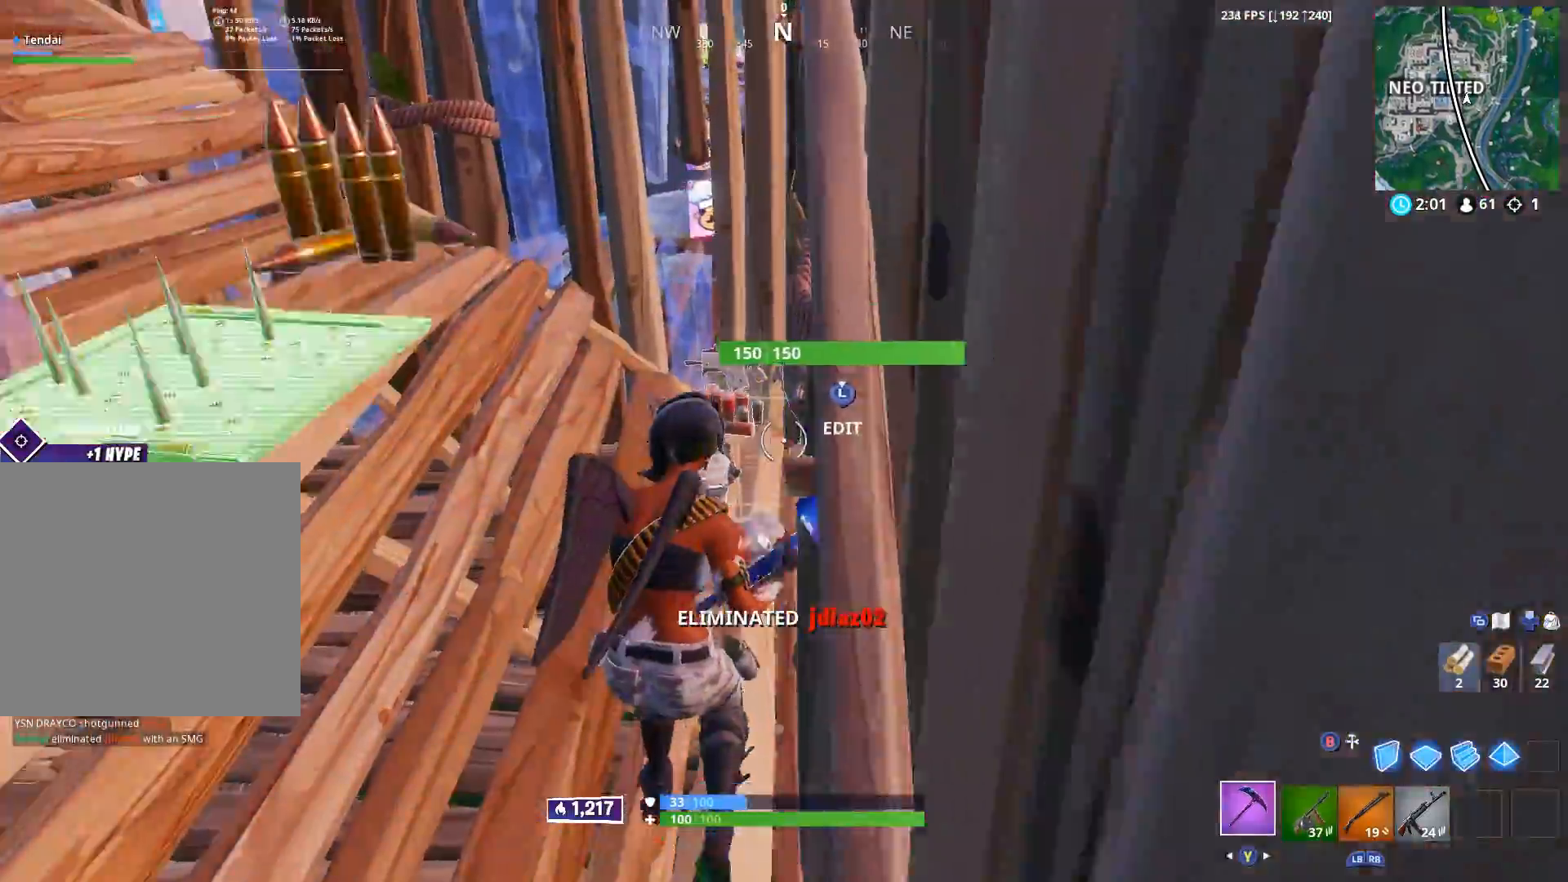
{"buttons": [], "left_stick": "right", "right_stick": "right", "events": [[117, "right_stick", "down-right"], [200, "left_stick", "up-left"], [267, "right_stick", "right"], [300, "left_stick", "left"], [467, "left_stick", "right"]]}
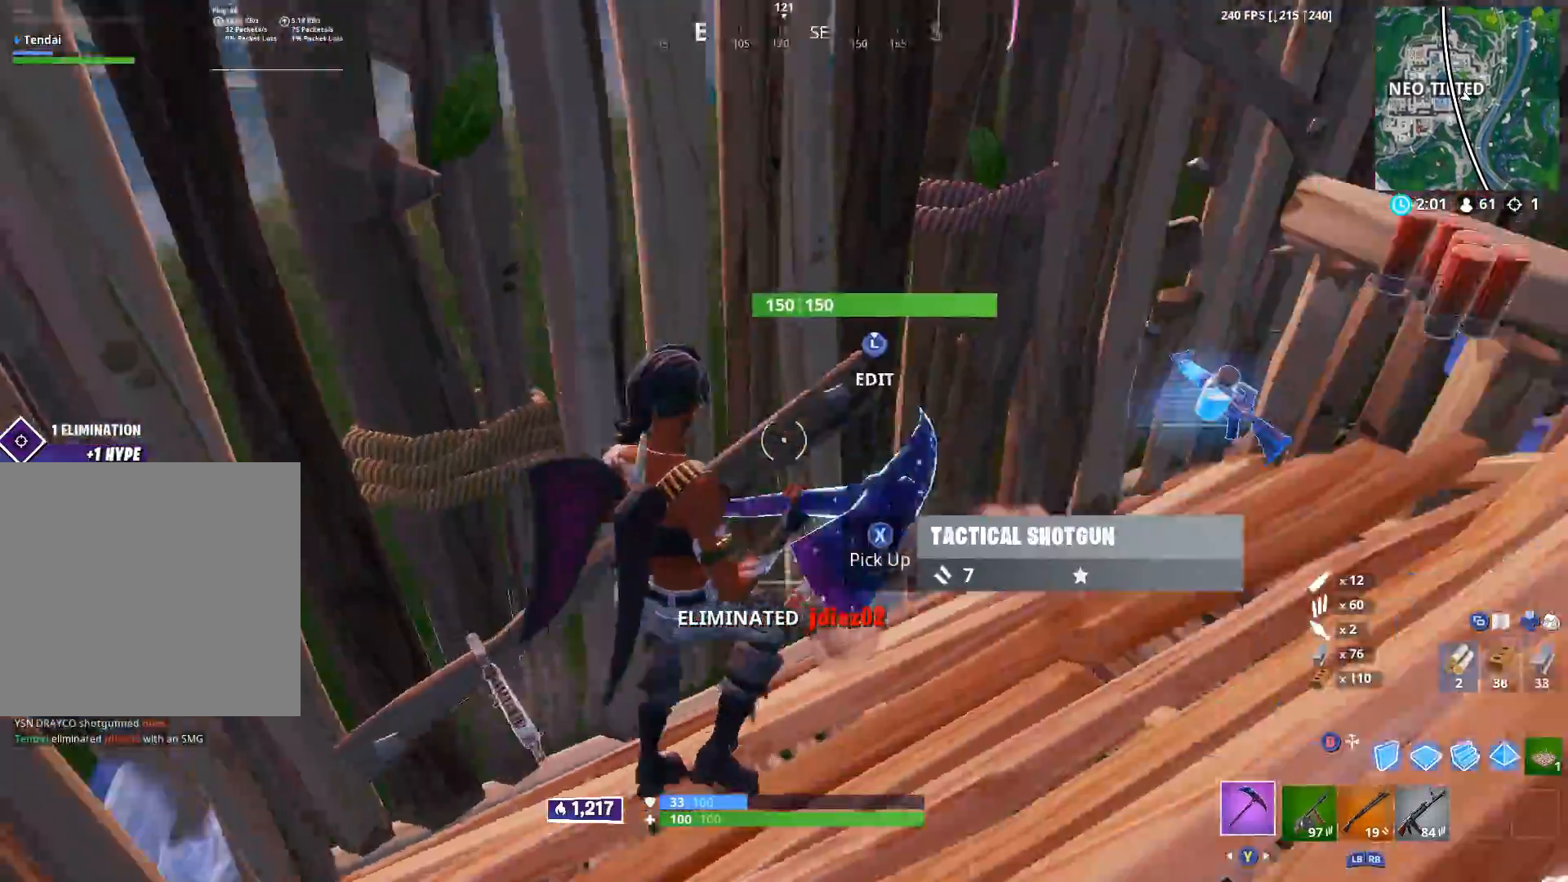
{"buttons": [], "left_stick": "up", "right_stick": "down", "events": [[117, "left_stick", "up-right"], [117, "right_stick", "center"], [300, "left_stick", "up"], [333, "right_stick", "down"]]}
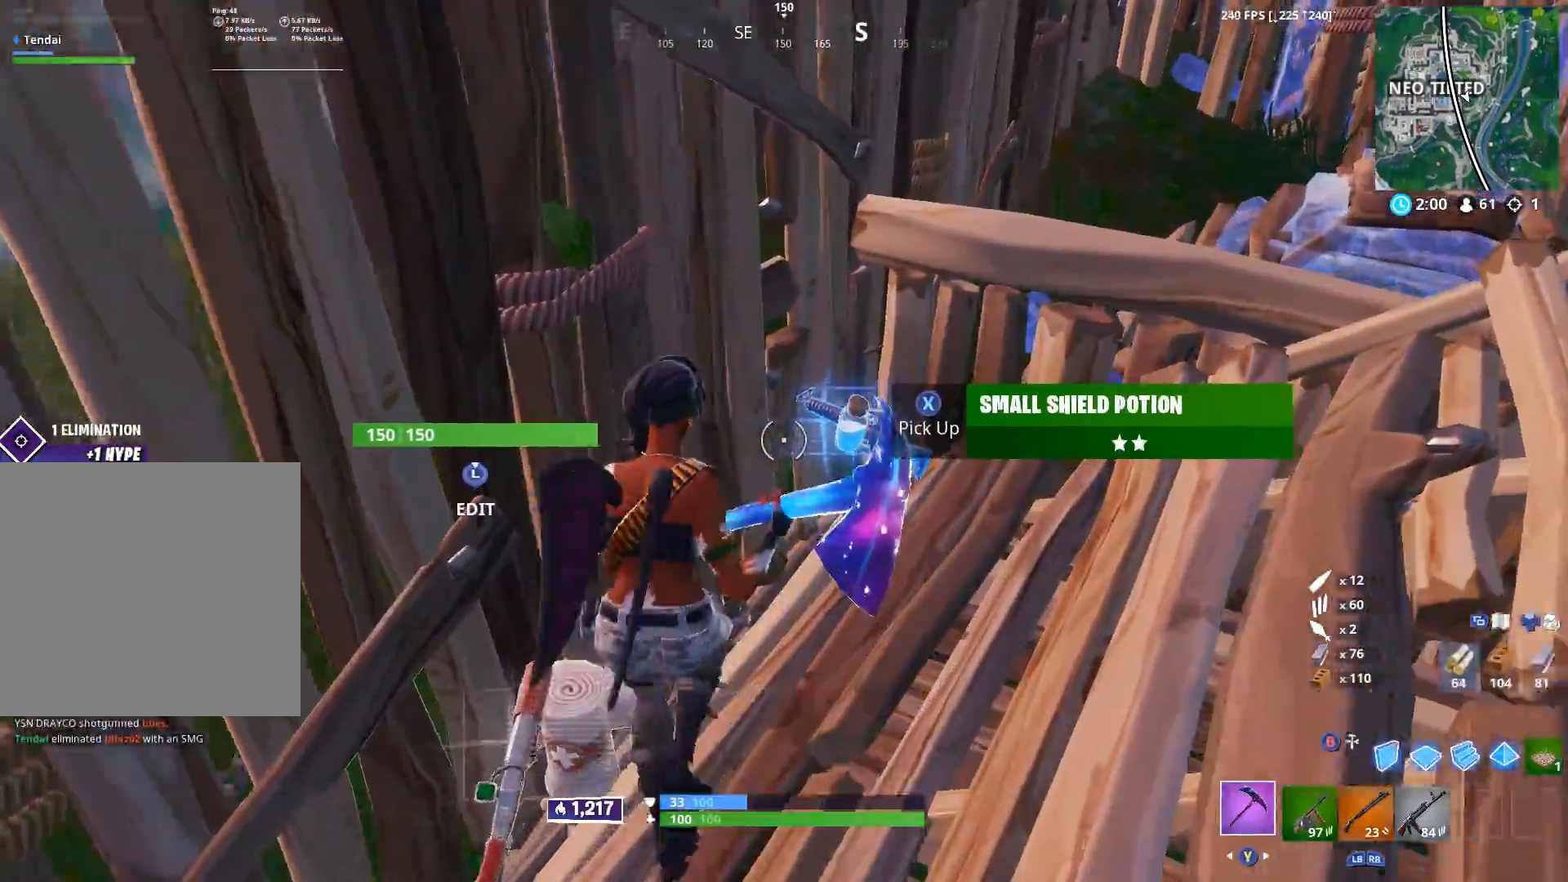
{"buttons": [], "left_stick": "center", "right_stick": "center", "events": [[17, "right_stick", "center"], [83, "R3", "down"], [133, "left_stick", "right"], [167, "R3", "up"], [183, "left_stick", "center"]]}
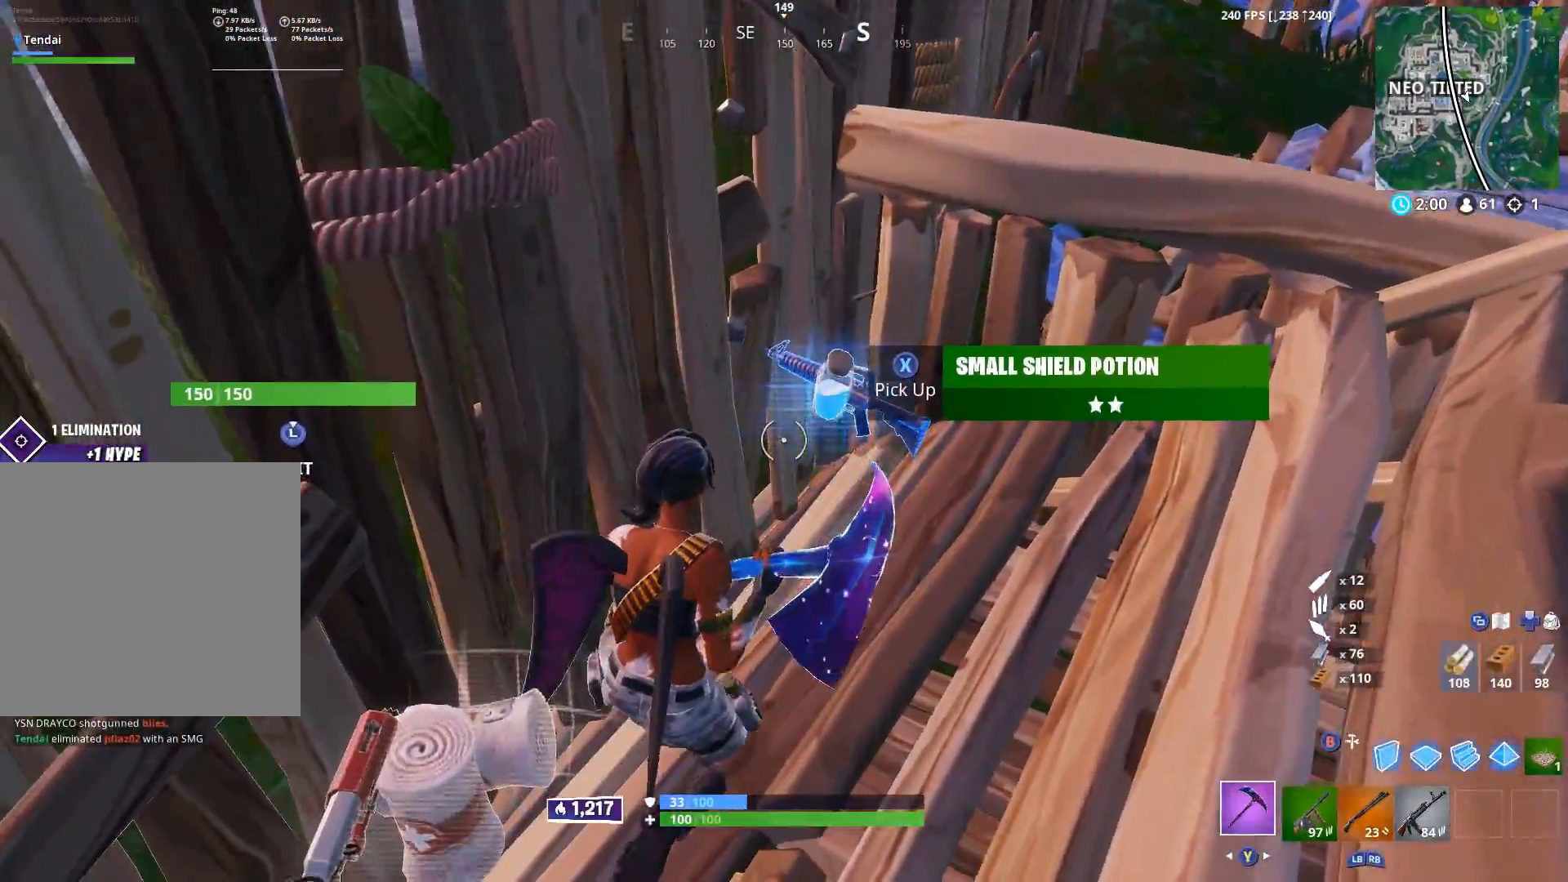
{"buttons": [], "left_stick": "center", "right_stick": "center", "events": [[100, "X", "down"], [167, "X", "up"], [333, "Y", "down"], [400, "Y", "up"]]}
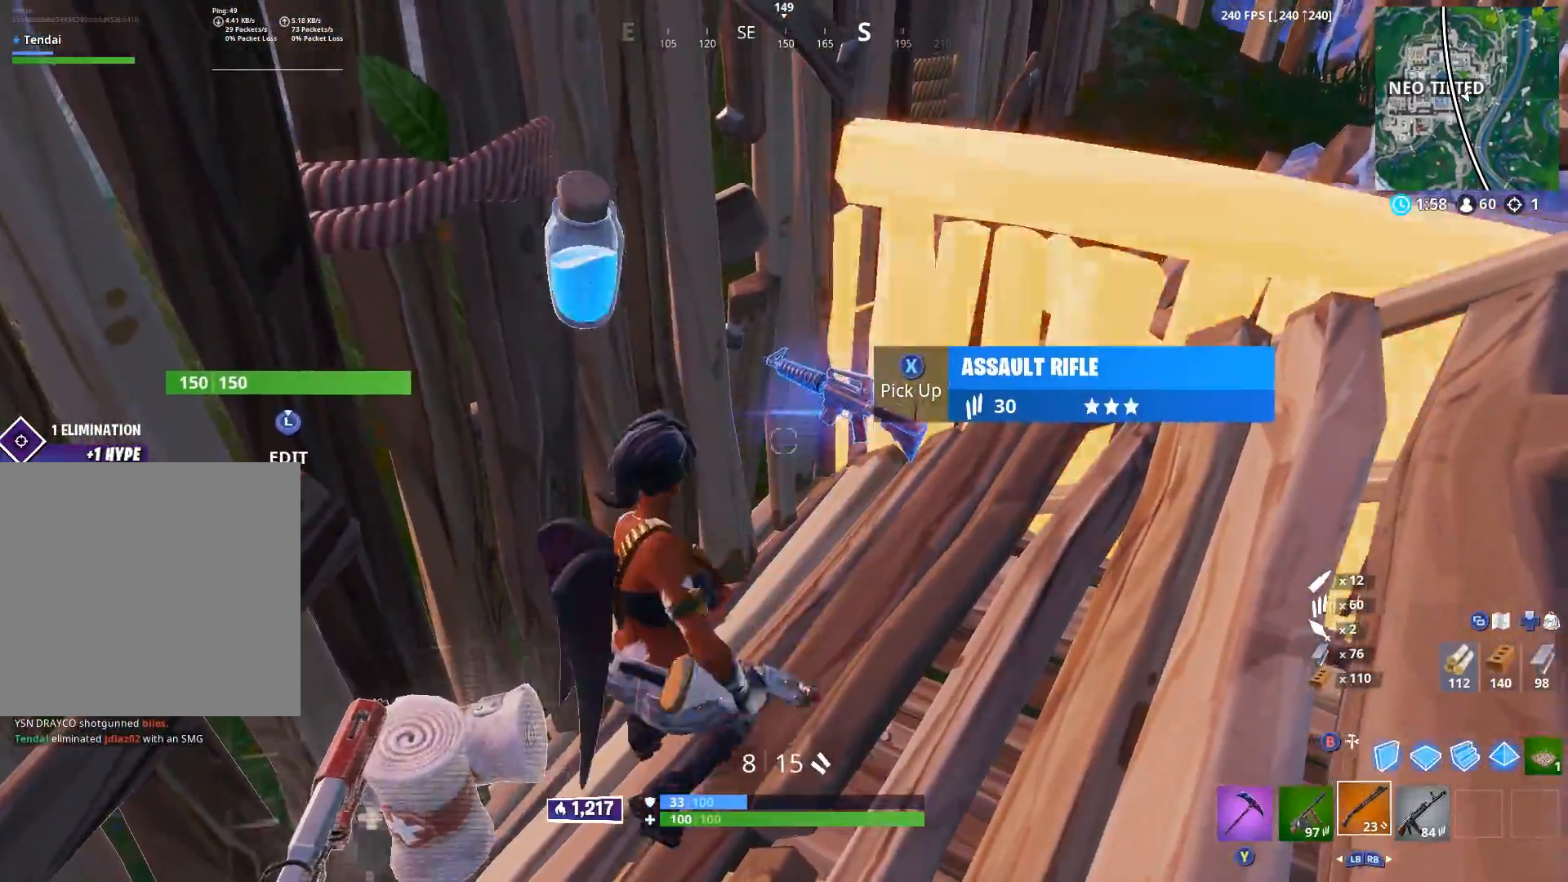
{"buttons": ["X"], "left_stick": "center", "right_stick": "center", "events": [[100, "R1", "down"], [133, "right_stick", "up"], [183, "R1", "up"], [383, "right_stick", "center"], [400, "X", "down"]]}
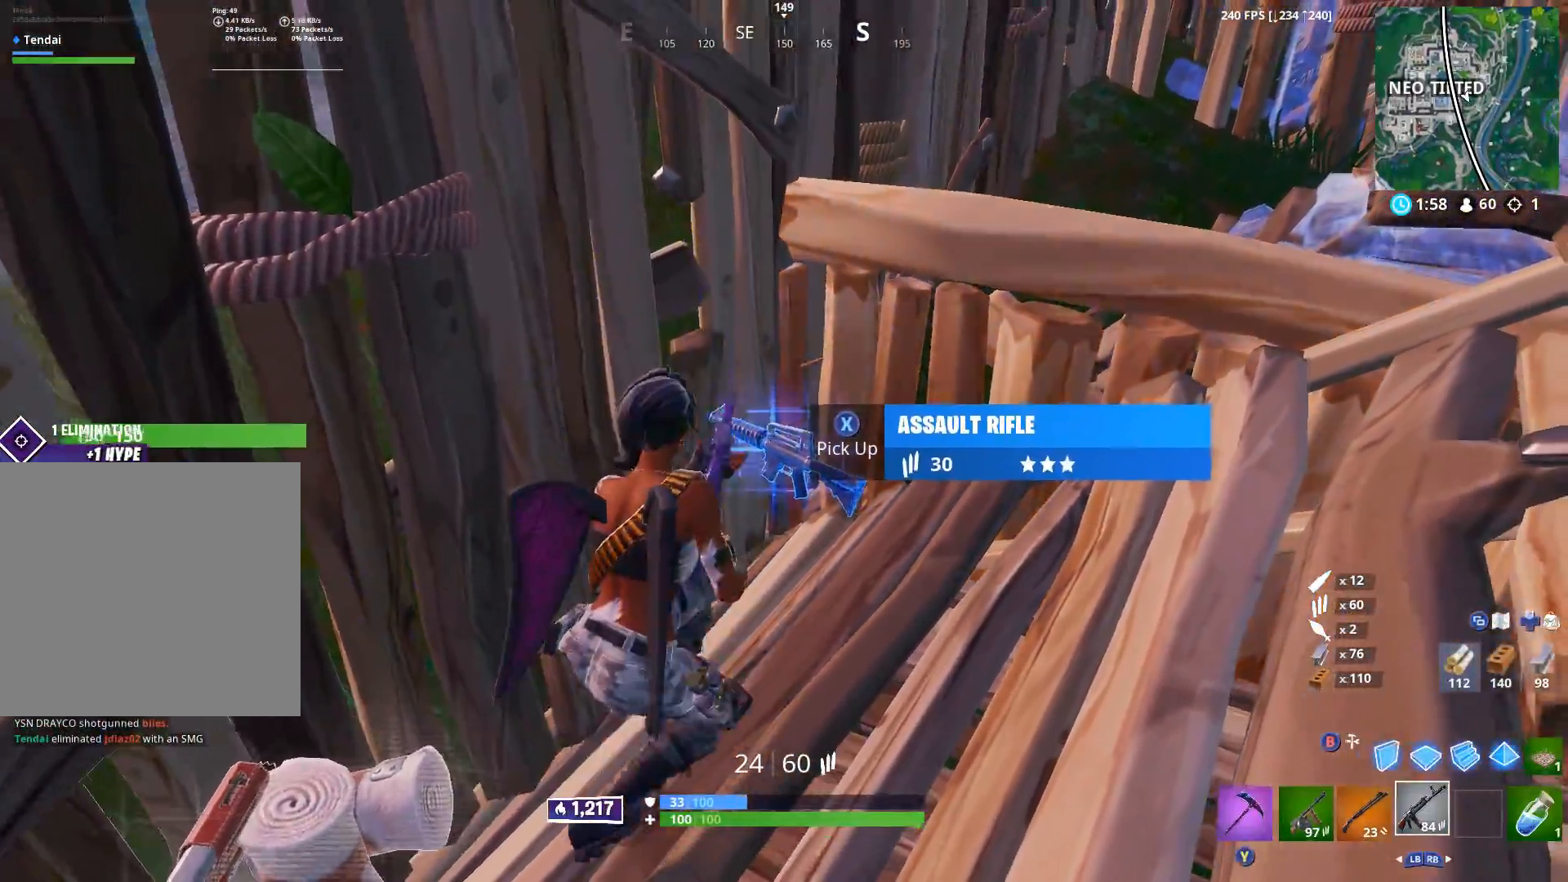
{"buttons": ["A"], "left_stick": "down", "right_stick": "left", "events": [[317, "left_stick", "right"], [350, "X", "up"], [500, "A", "down"], [500, "left_stick", "down"], [500, "right_stick", "left"]]}
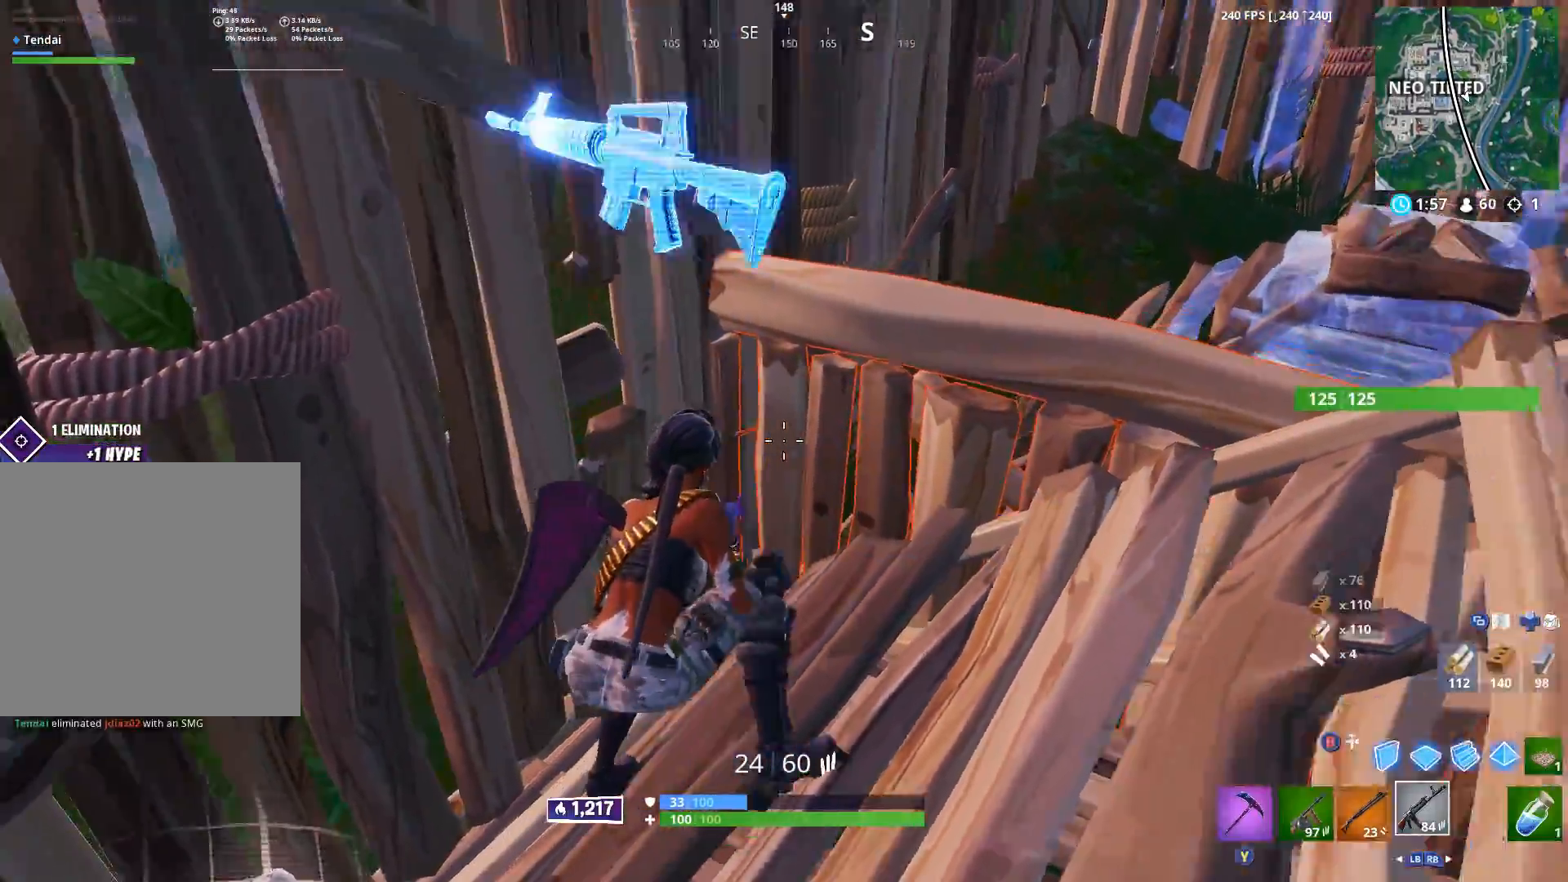
{"buttons": [], "left_stick": "left", "right_stick": "left", "events": [[100, "A", "up"], [150, "left_stick", "left"], [267, "left_stick", "up-left"], [467, "left_stick", "left"]]}
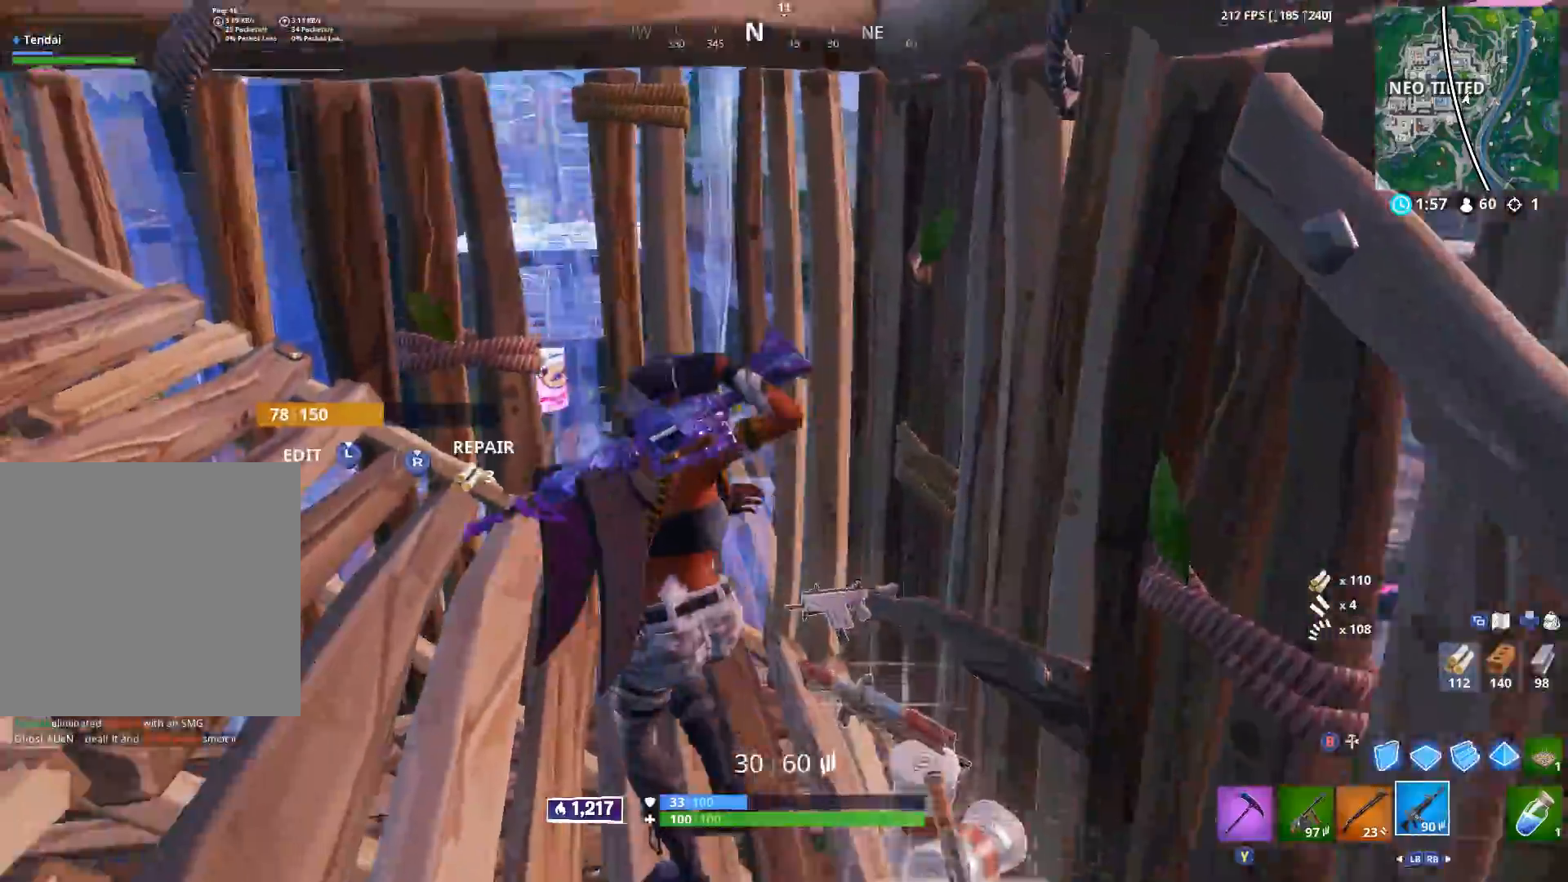
{"buttons": [], "left_stick": "left", "right_stick": "center", "events": [[117, "right_stick", "center"], [250, "right_stick", "down"], [367, "right_stick", "center"]]}
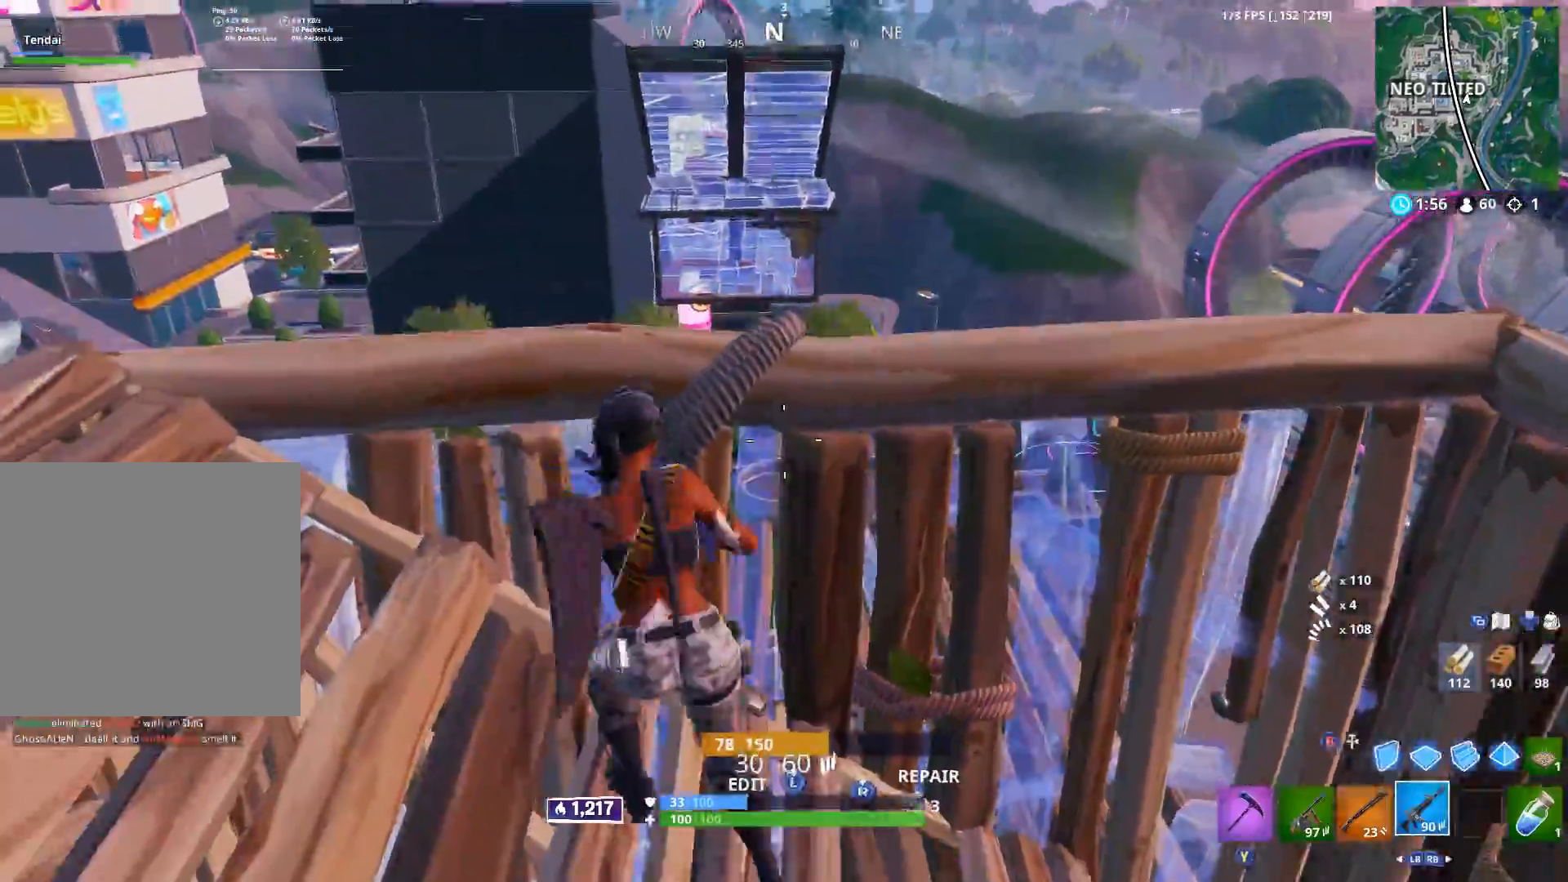
{"buttons": ["L2", "R2"], "left_stick": "up-right", "right_stick": "center", "events": [[17, "left_stick", "up-right"], [17, "right_stick", "up"], [50, "A", "down"], [100, "A", "up"], [100, "right_stick", "up-left"], [117, "B", "down"], [117, "left_stick", "up"], [200, "B", "up"], [200, "right_stick", "center"], [317, "right_stick", "down"], [350, "R1", "down"], [350, "left_stick", "up-right"], [383, "right_stick", "center"], [450, "R2", "down"], [483, "R1", "up"], [500, "L2", "down"]]}
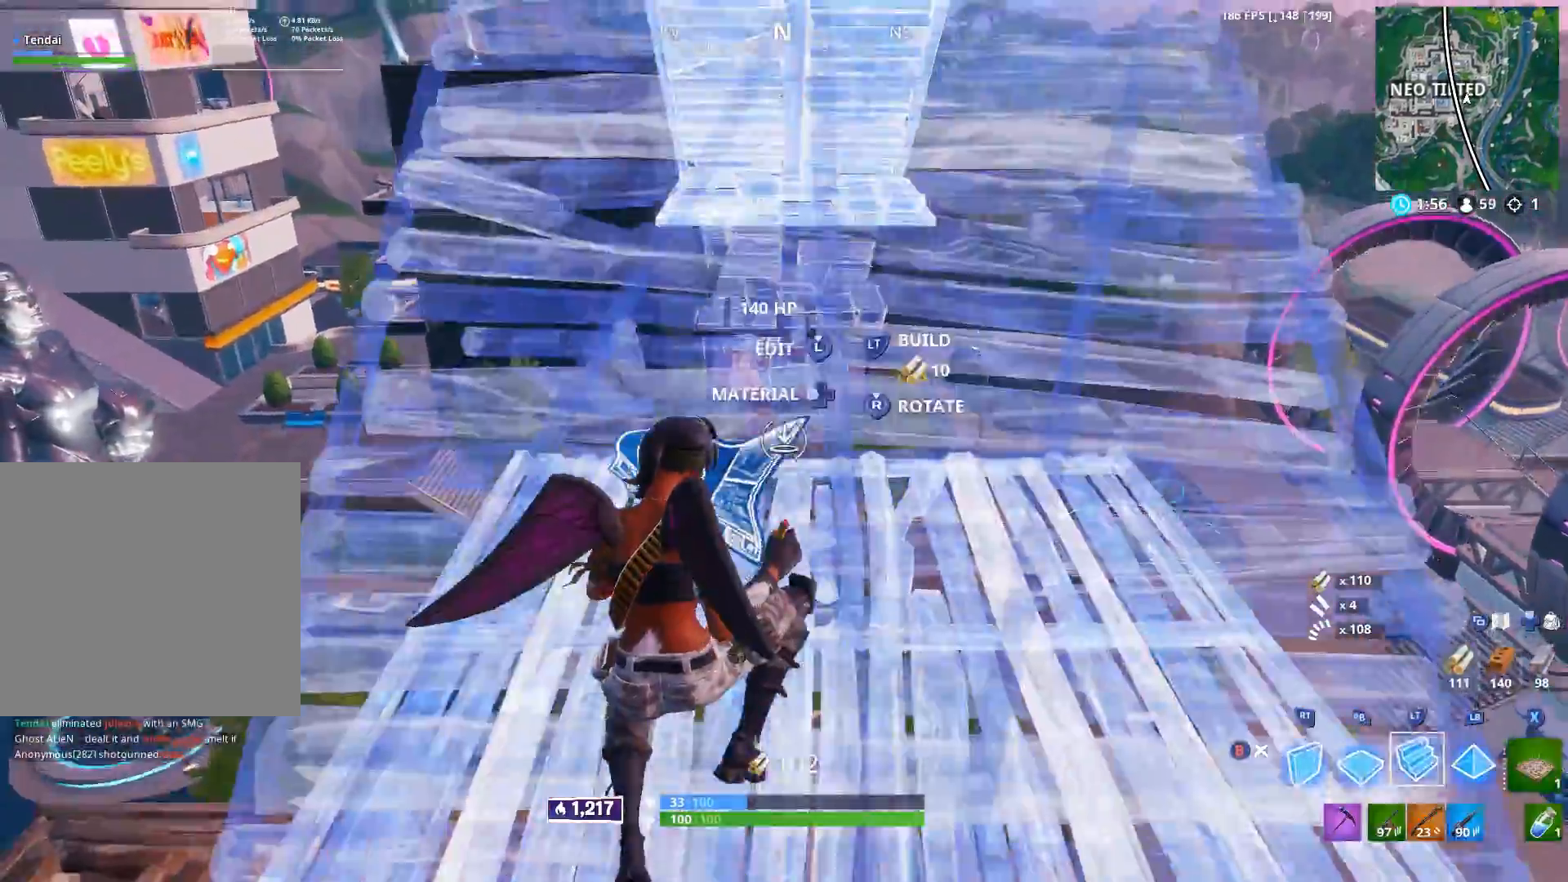
{"buttons": ["B"], "left_stick": "up", "right_stick": "up", "events": [[33, "right_stick", "up"], [83, "L2", "up"], [100, "left_stick", "up"], [167, "B", "down"], [183, "R2", "up"], [250, "B", "up"], [450, "B", "down"]]}
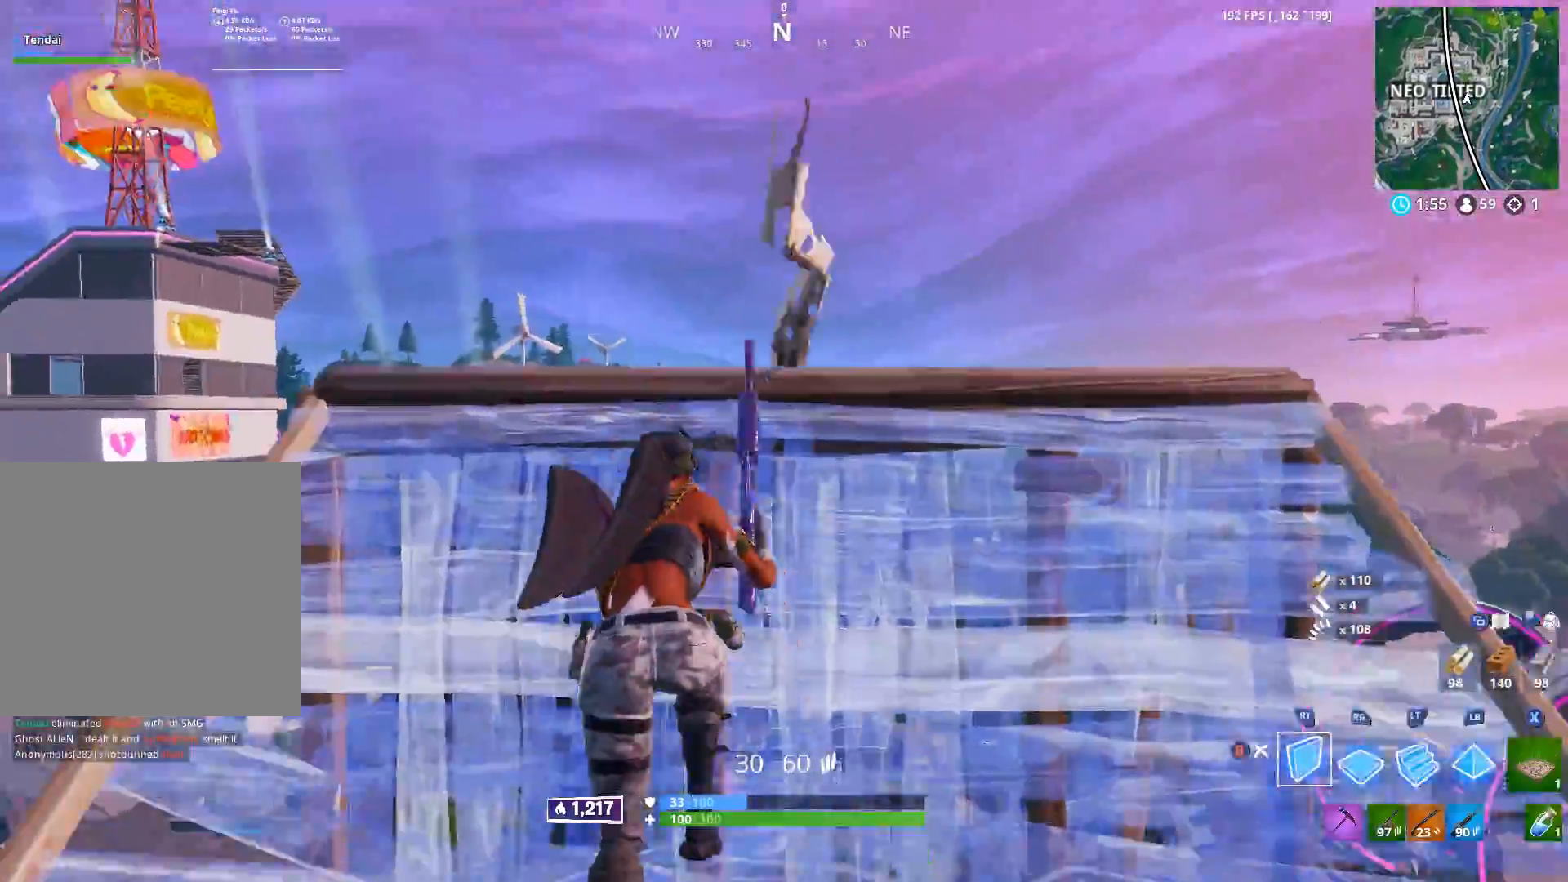
{"buttons": [], "left_stick": "up", "right_stick": "up", "events": [[33, "B", "up"], [117, "L2", "down"], [133, "right_stick", "center"], [200, "right_stick", "down"], [217, "L2", "up"], [267, "R1", "down"], [333, "right_stick", "center"], [367, "R1", "up"], [367, "R2", "down"], [383, "right_stick", "up"], [467, "R2", "up"]]}
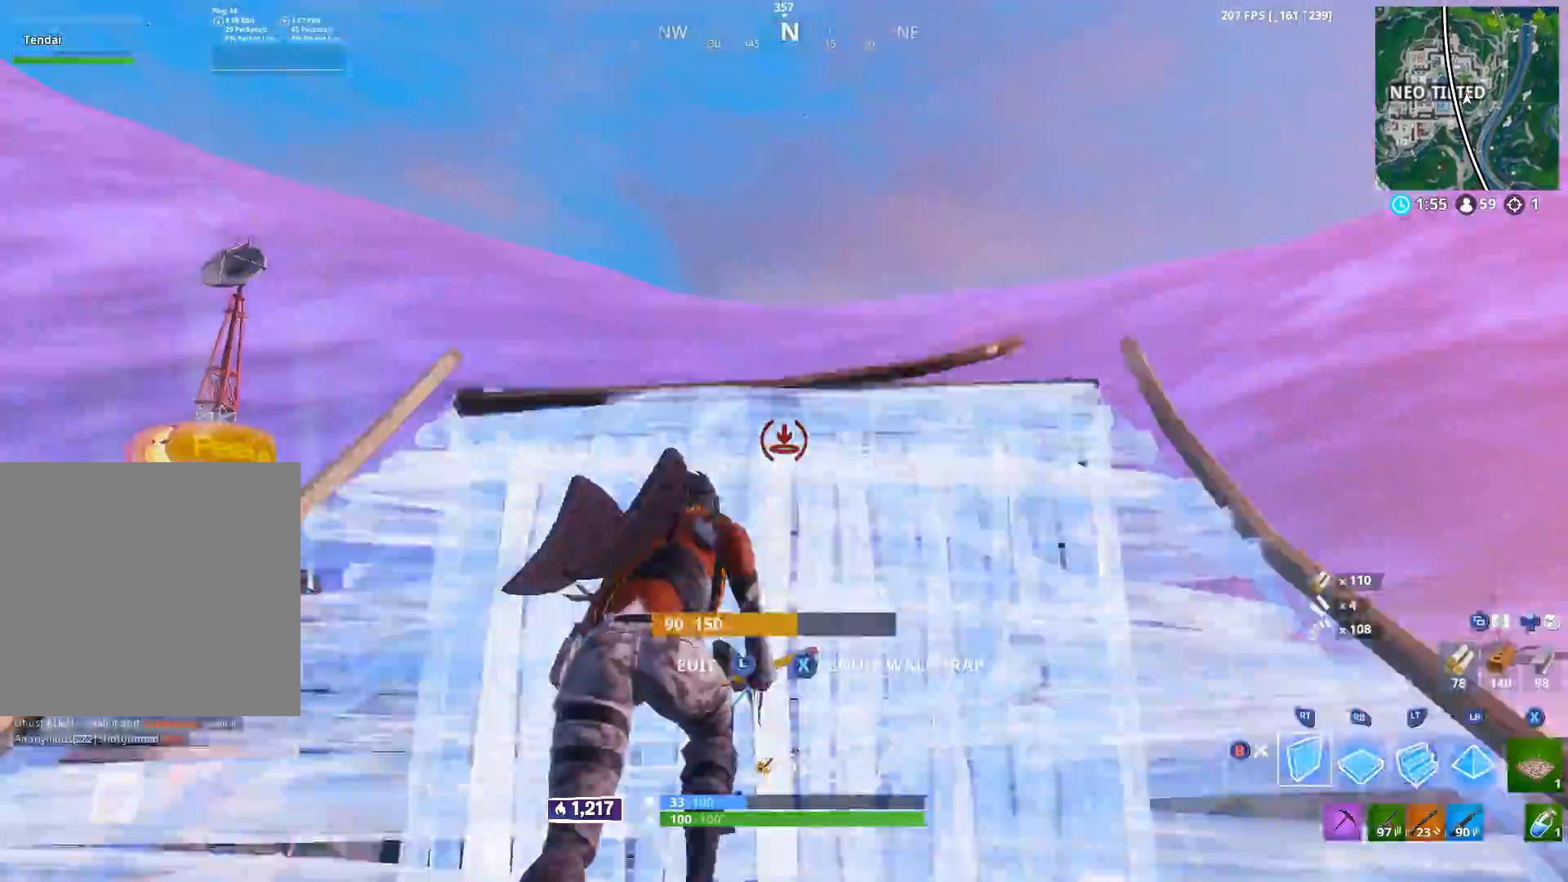
{"buttons": ["L1"], "left_stick": "down-right", "right_stick": "center", "events": [[50, "L2", "down"], [167, "right_stick", "center"], [217, "L2", "up"], [217, "right_stick", "down"], [283, "B", "down"], [350, "B", "up"], [367, "right_stick", "center"], [417, "left_stick", "right"], [433, "L1", "down"], [467, "left_stick", "down-right"]]}
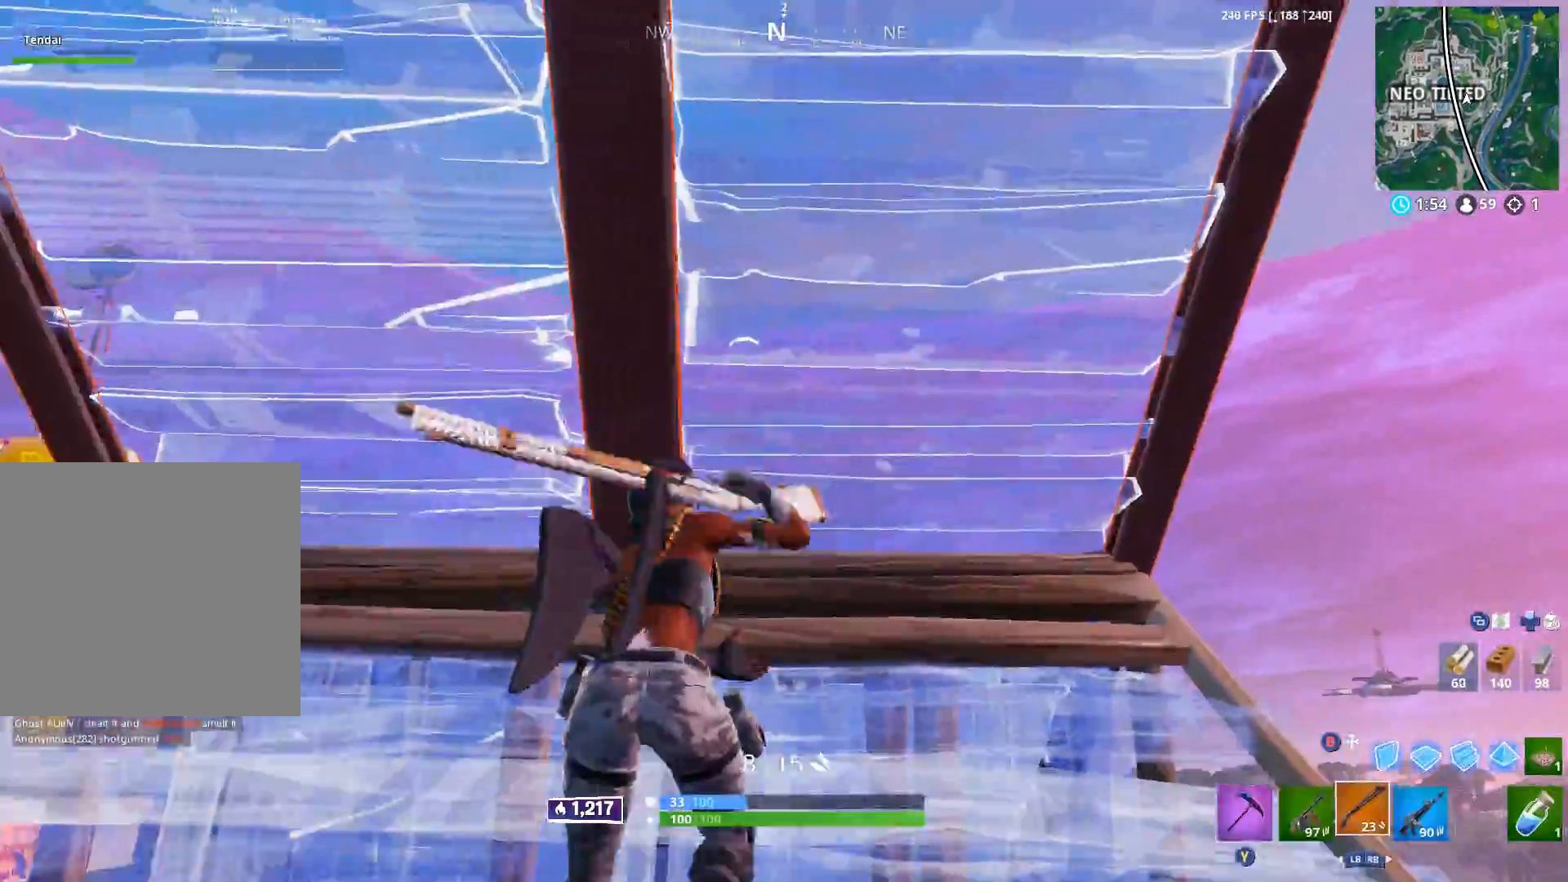
{"buttons": ["R2"], "left_stick": "down", "right_stick": "center", "events": [[17, "L1", "up"], [17, "left_stick", "down"], [50, "B", "down"], [133, "B", "up"], [167, "R2", "down"], [167, "right_stick", "up"], [233, "A", "down"], [233, "right_stick", "up-left"], [383, "A", "up"], [433, "right_stick", "center"]]}
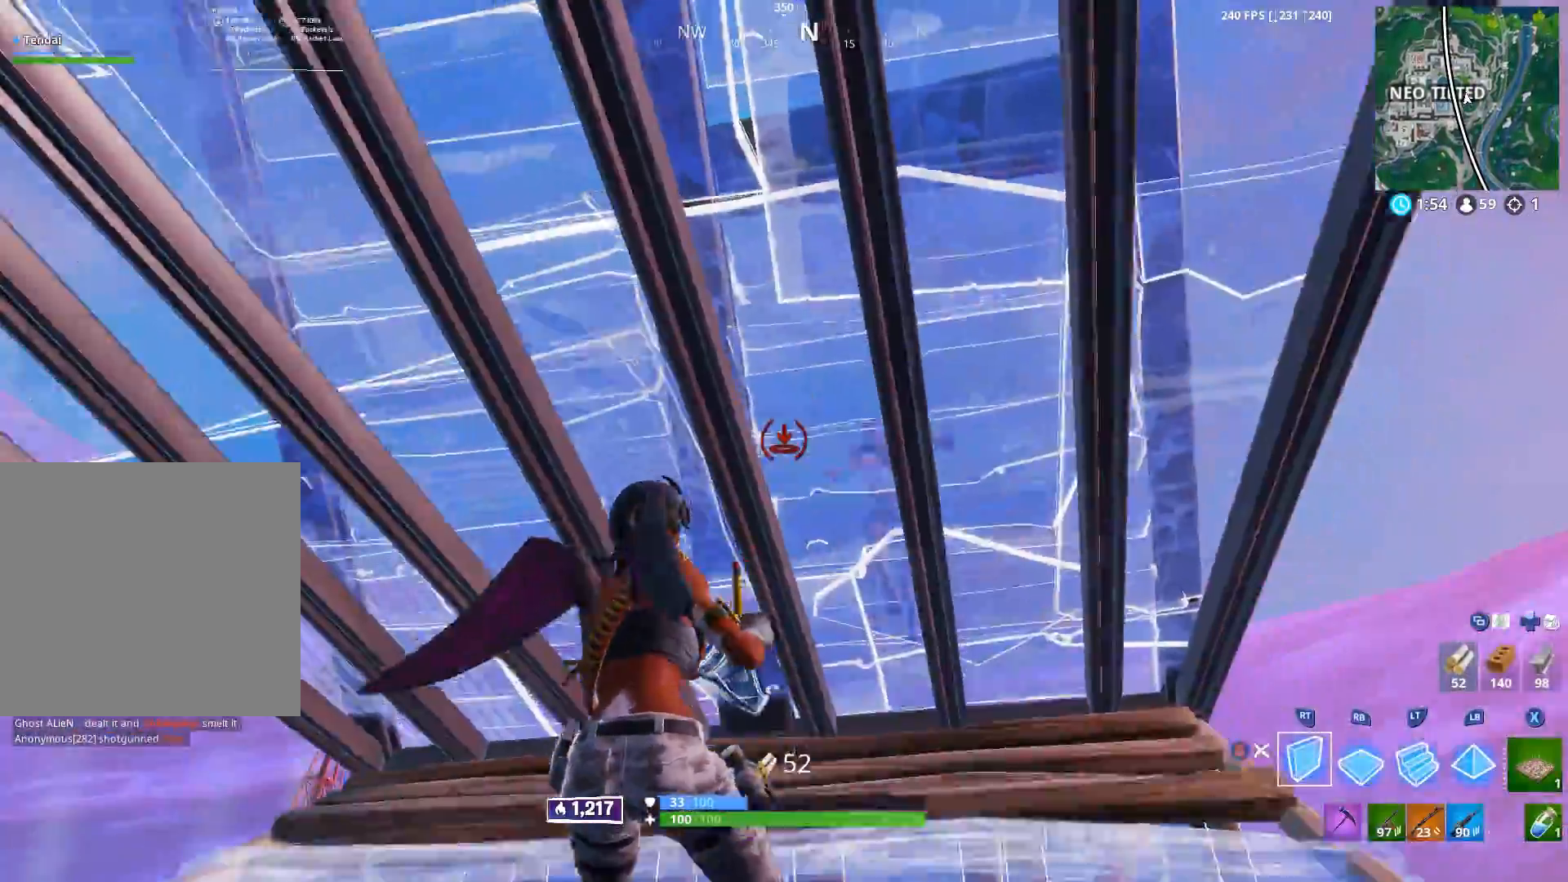
{"buttons": [], "left_stick": "down", "right_stick": "up-right", "events": [[67, "right_stick", "down"], [100, "R2", "up"], [150, "right_stick", "center"], [183, "B", "down"], [250, "B", "up"], [267, "right_stick", "up"], [383, "right_stick", "up-right"]]}
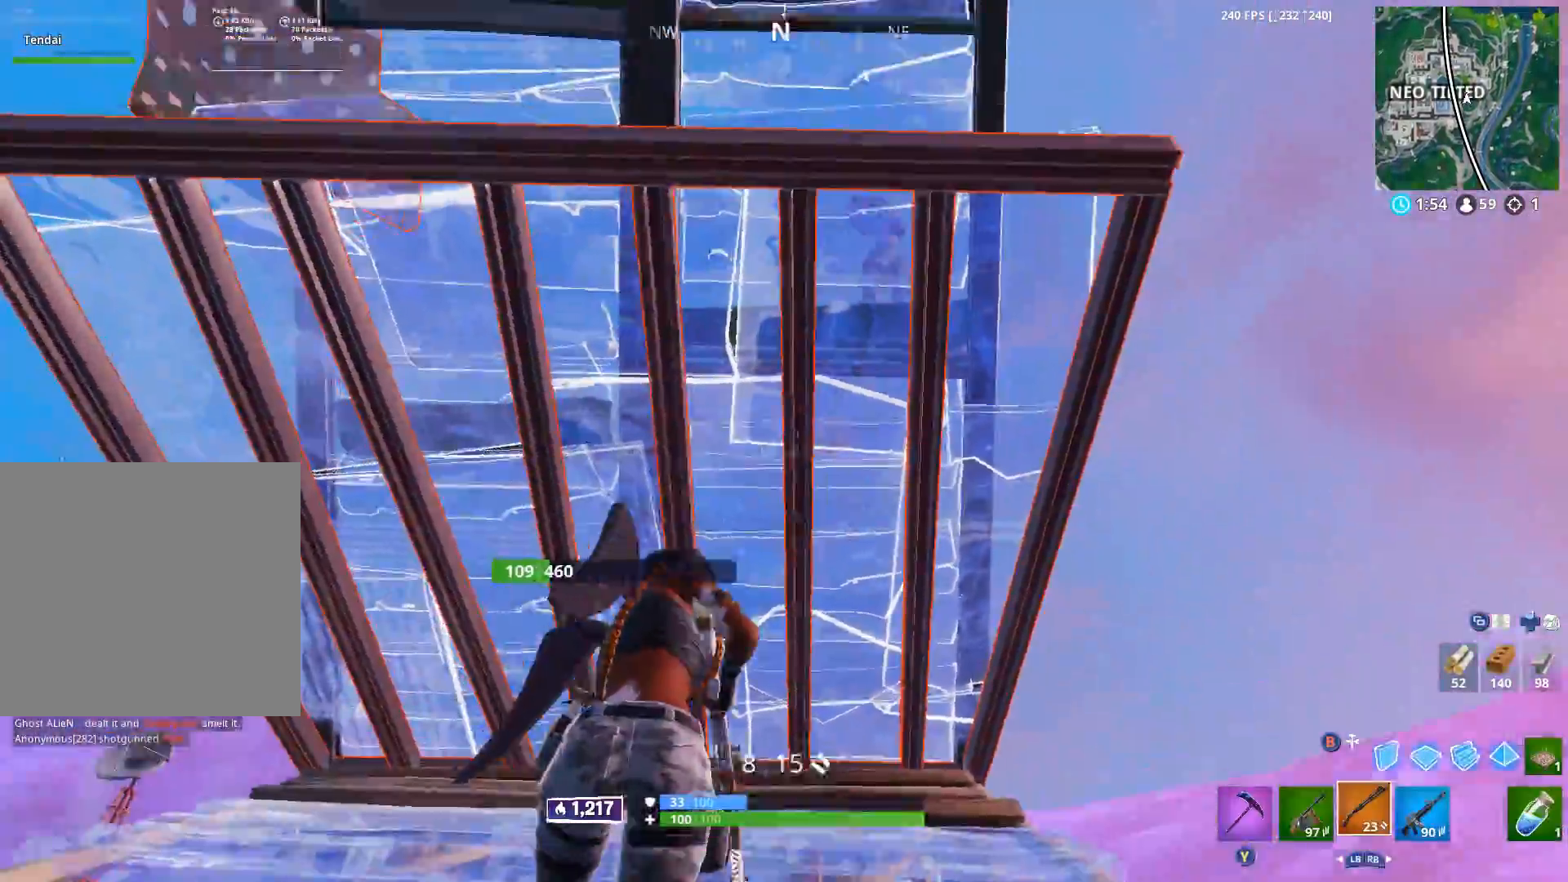
{"buttons": [], "left_stick": "down", "right_stick": "up", "events": [[267, "right_stick", "center"], [283, "A", "down"], [400, "A", "up"], [417, "right_stick", "up"]]}
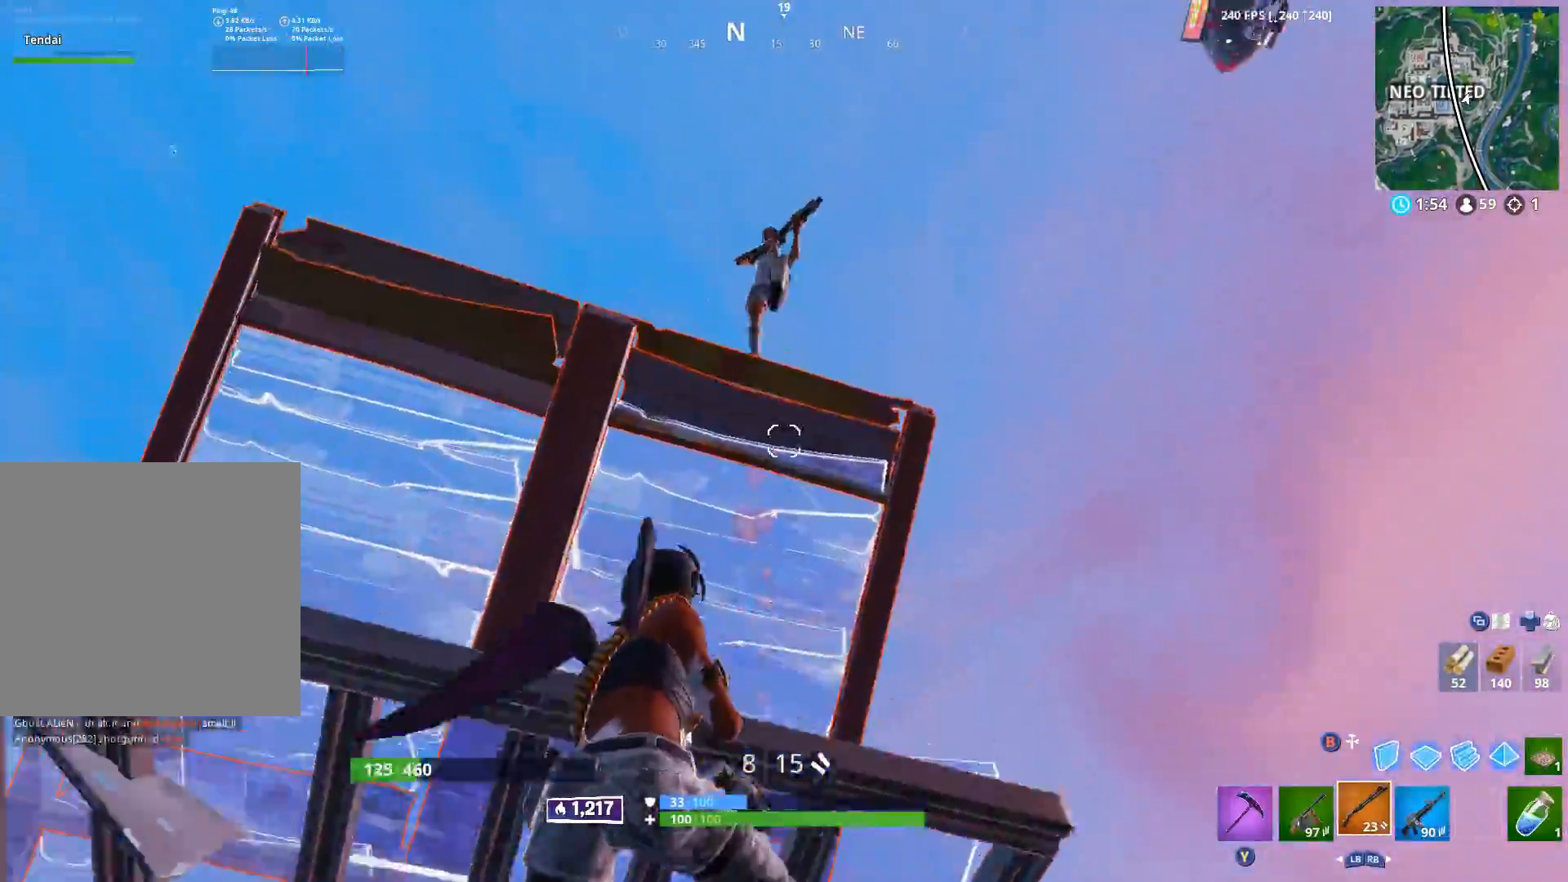
{"buttons": ["R1", "R2"], "left_stick": "down-right", "right_stick": "up", "events": [[133, "R2", "down"], [167, "left_stick", "down-right"], [250, "right_stick", "down"], [300, "B", "down"], [350, "B", "up"], [483, "R1", "down"], [500, "right_stick", "up"]]}
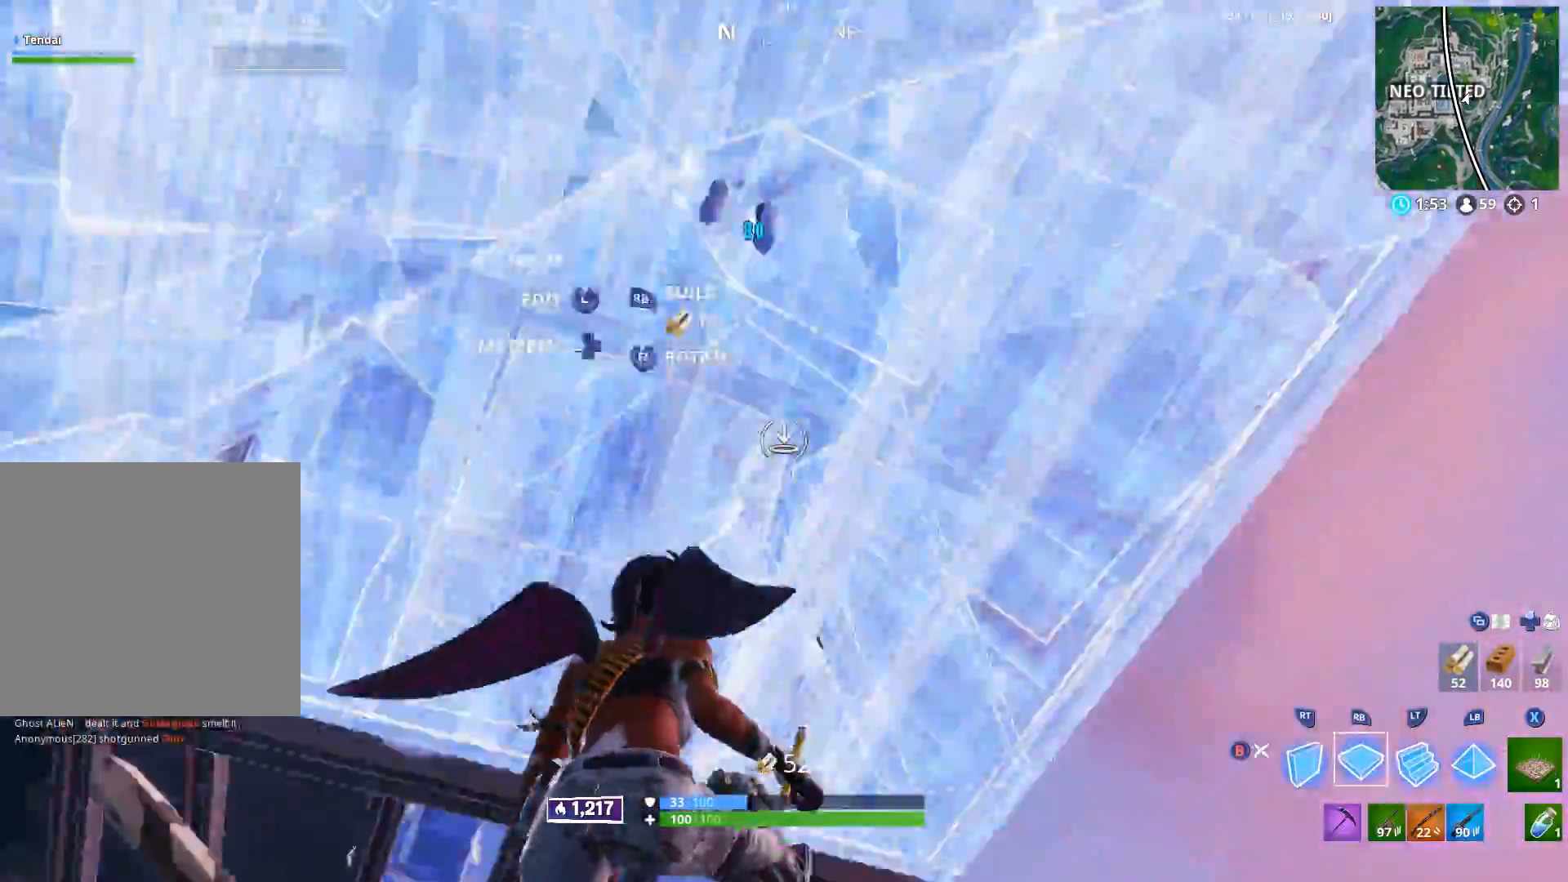
{"buttons": ["R2"], "left_stick": "center", "right_stick": "right", "events": [[33, "R2", "up"], [50, "L1", "down"], [83, "left_stick", "up-right"], [100, "R1", "up"], [133, "L1", "up"], [133, "R2", "down"], [133, "right_stick", "down"], [233, "left_stick", "up-left"], [233, "right_stick", "right"], [400, "left_stick", "center"]]}
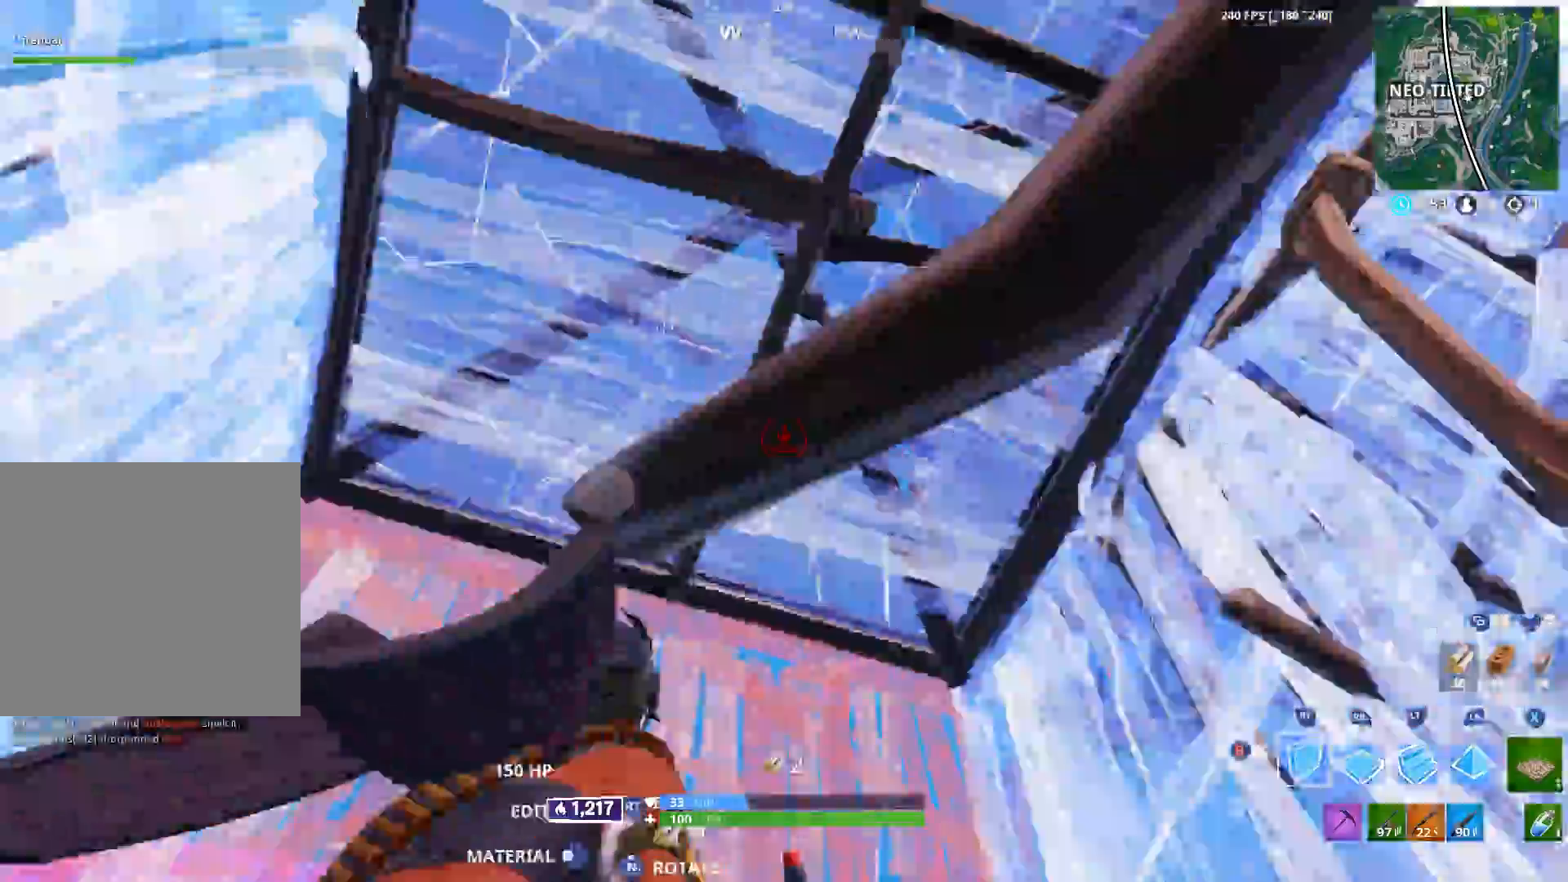
{"buttons": [], "left_stick": "center", "right_stick": "up", "events": [[67, "A", "down"], [83, "right_stick", "center"], [133, "right_stick", "left"], [167, "A", "up"], [200, "R2", "up"], [233, "right_stick", "down"], [283, "R2", "down"], [350, "R1", "down"], [350, "R2", "up"], [400, "right_stick", "center"], [450, "right_stick", "up"], [500, "R1", "up"]]}
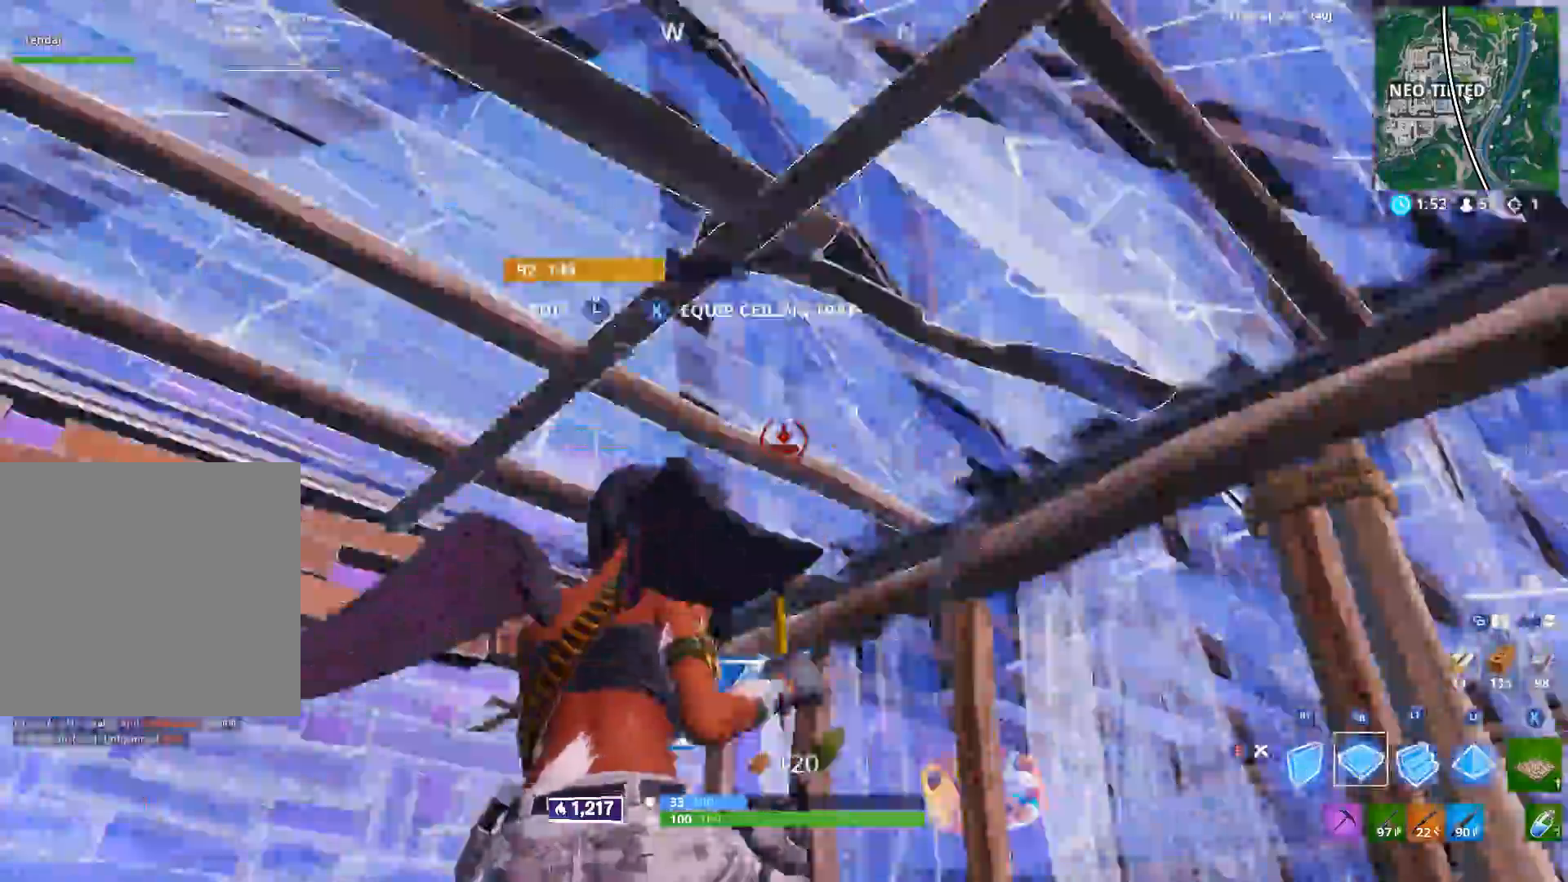
{"buttons": ["X"], "left_stick": "center", "right_stick": "down-left", "events": [[100, "right_stick", "center"], [200, "B", "down"], [283, "B", "up"], [300, "right_stick", "left"], [400, "right_stick", "down-left"], [467, "X", "down"]]}
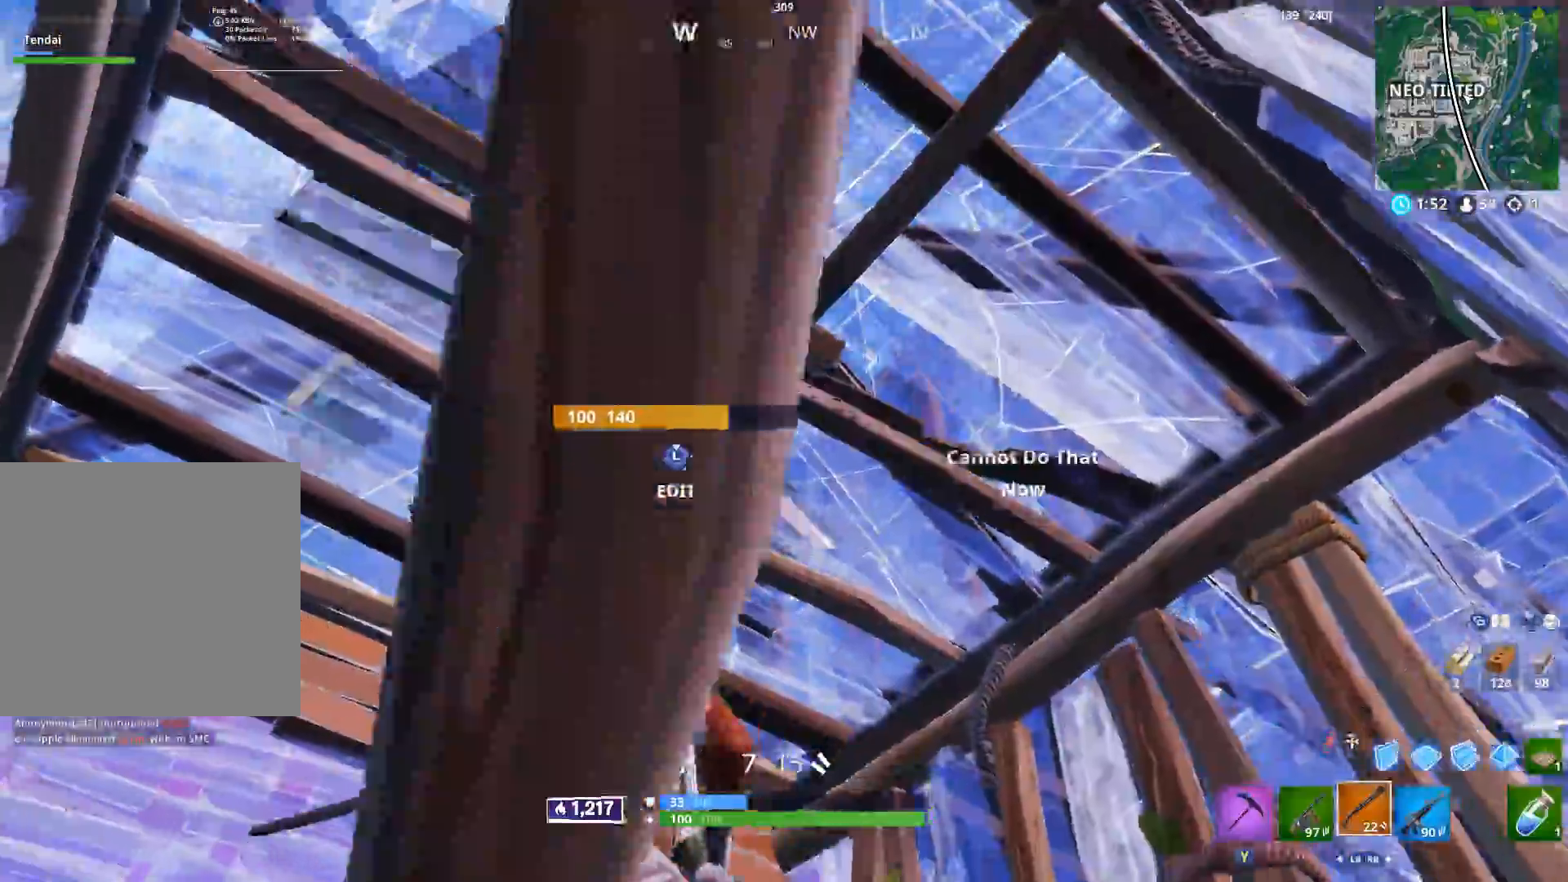
{"buttons": [], "left_stick": "center", "right_stick": "up", "events": [[17, "X", "up"], [133, "X", "down"], [183, "X", "up"], [183, "left_stick", "up-right"], [233, "left_stick", "right"], [283, "right_stick", "center"], [333, "X", "down"], [333, "right_stick", "up"], [417, "X", "up"], [467, "left_stick", "center"]]}
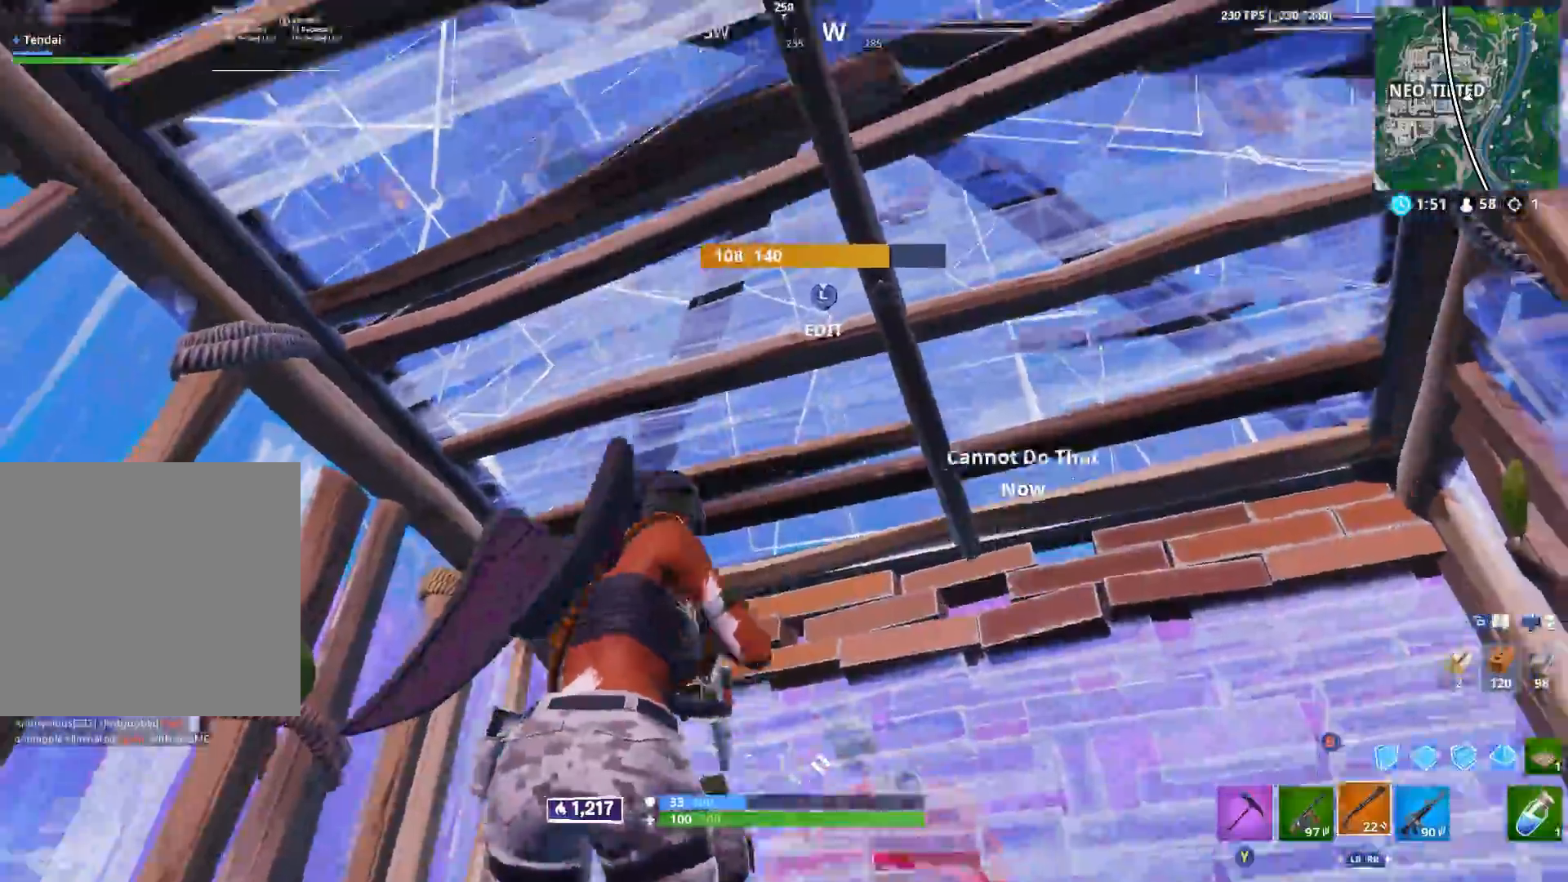
{"buttons": [], "left_stick": "left", "right_stick": "left", "events": [[183, "left_stick", "left"], [233, "L3", "down"], [250, "right_stick", "left"], [300, "R2", "down"], [300, "right_stick", "down-right"], [350, "L3", "up"], [400, "B", "down"], [417, "right_stick", "left"], [467, "B", "up"], [483, "R2", "up"]]}
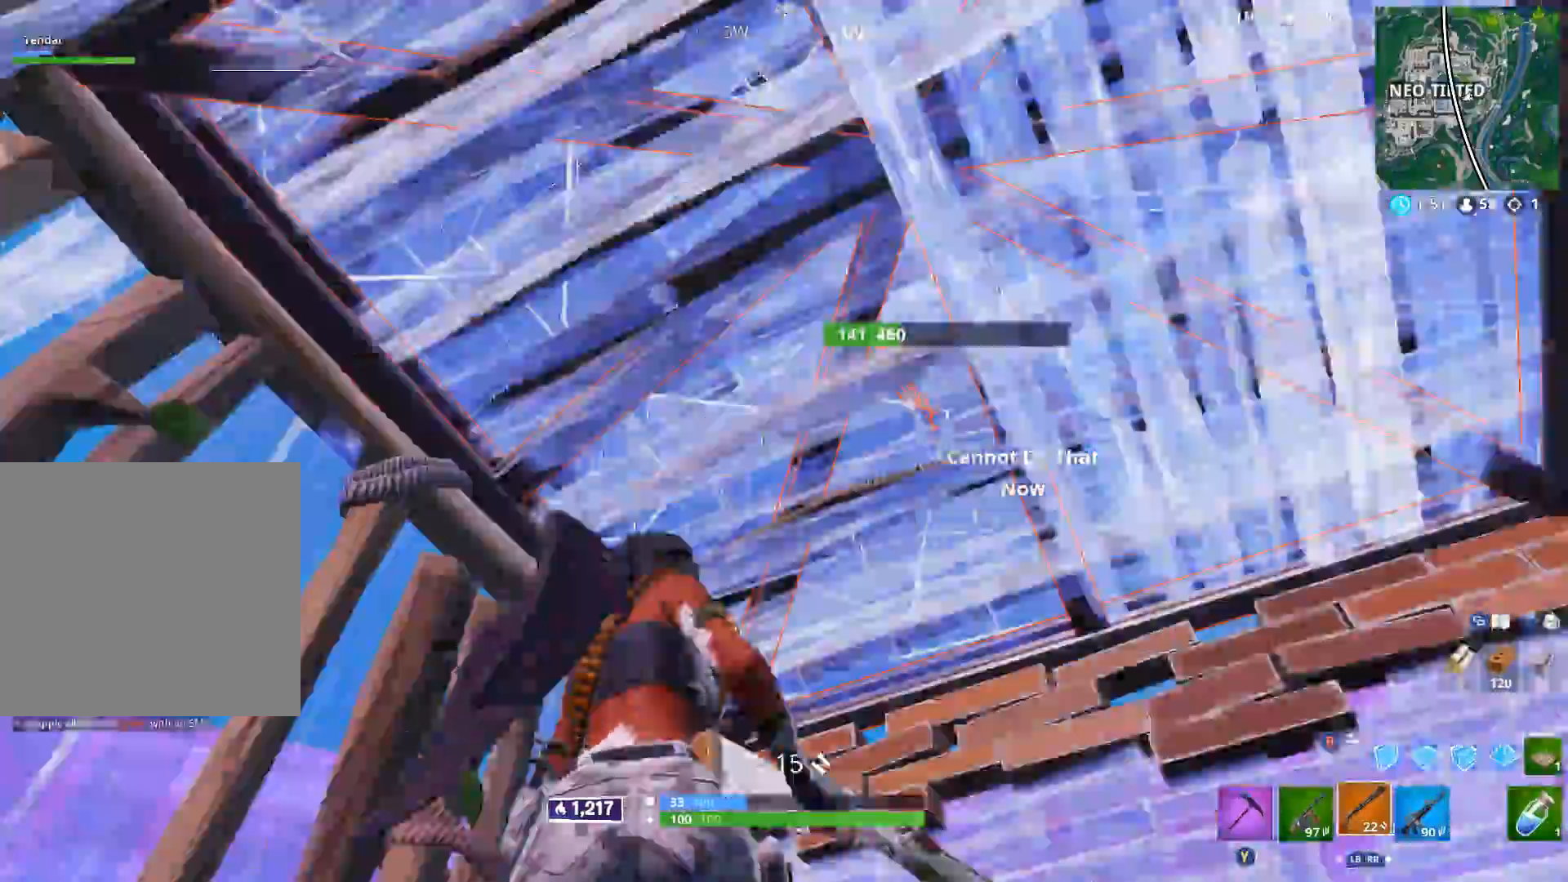
{"buttons": [], "left_stick": "down-left", "right_stick": "center", "events": [[67, "left_stick", "center"], [100, "right_stick", "up-right"], [150, "left_stick", "up-right"], [333, "right_stick", "up"], [367, "left_stick", "center"], [433, "right_stick", "center"], [450, "left_stick", "down-left"]]}
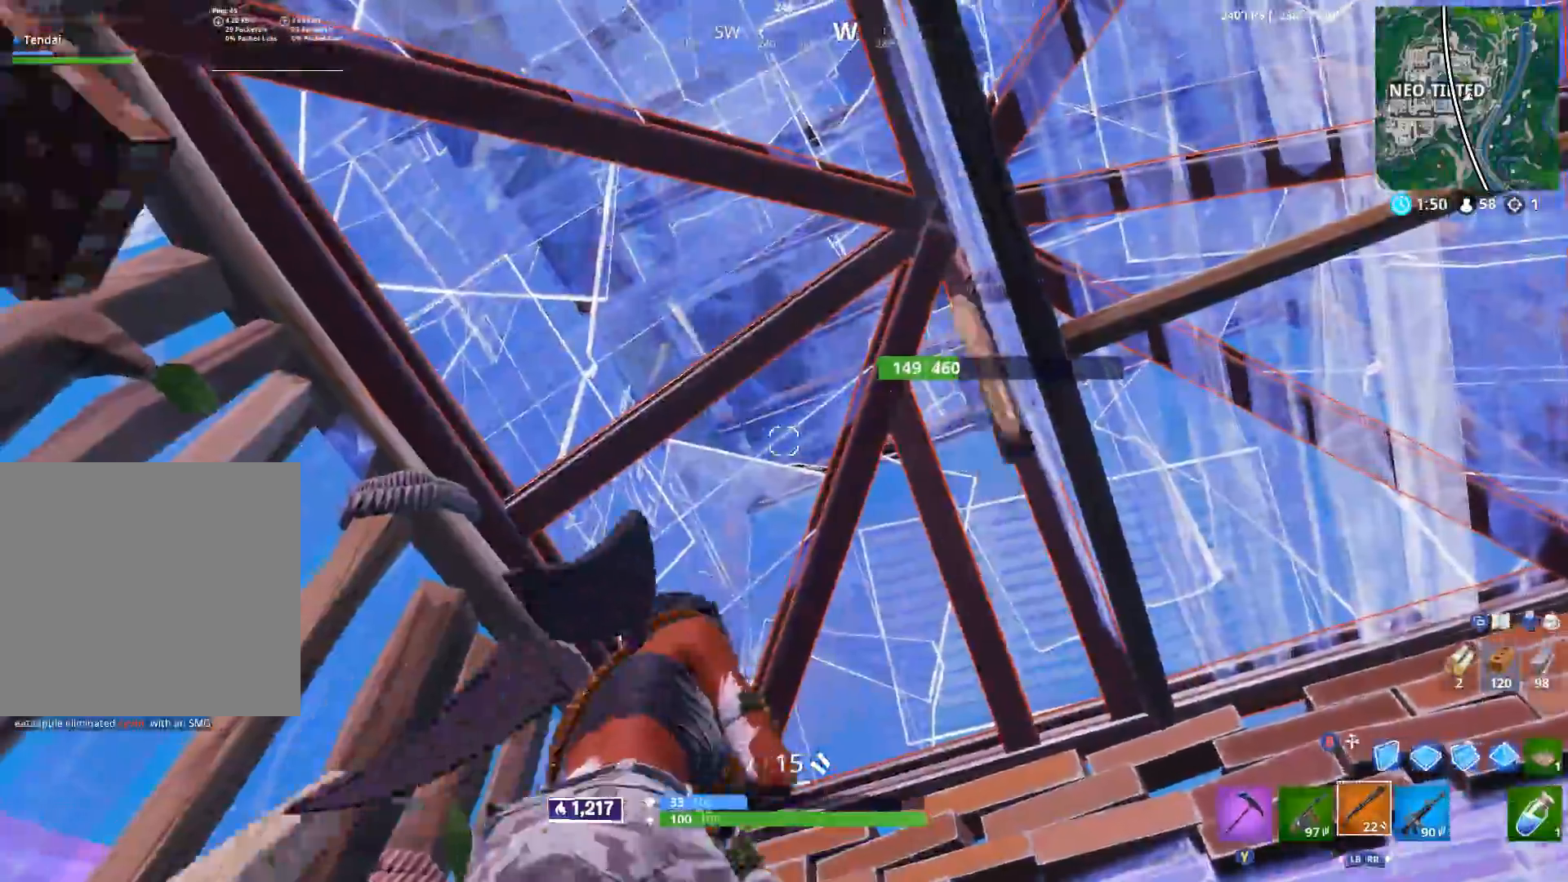
{"buttons": ["R2"], "left_stick": "center", "right_stick": "right", "events": [[33, "left_stick", "center"], [50, "L1", "down"], [133, "L1", "up"], [167, "left_stick", "down"], [217, "left_stick", "down-left"], [217, "right_stick", "up"], [233, "R2", "down"], [333, "left_stick", "center"], [367, "right_stick", "right"]]}
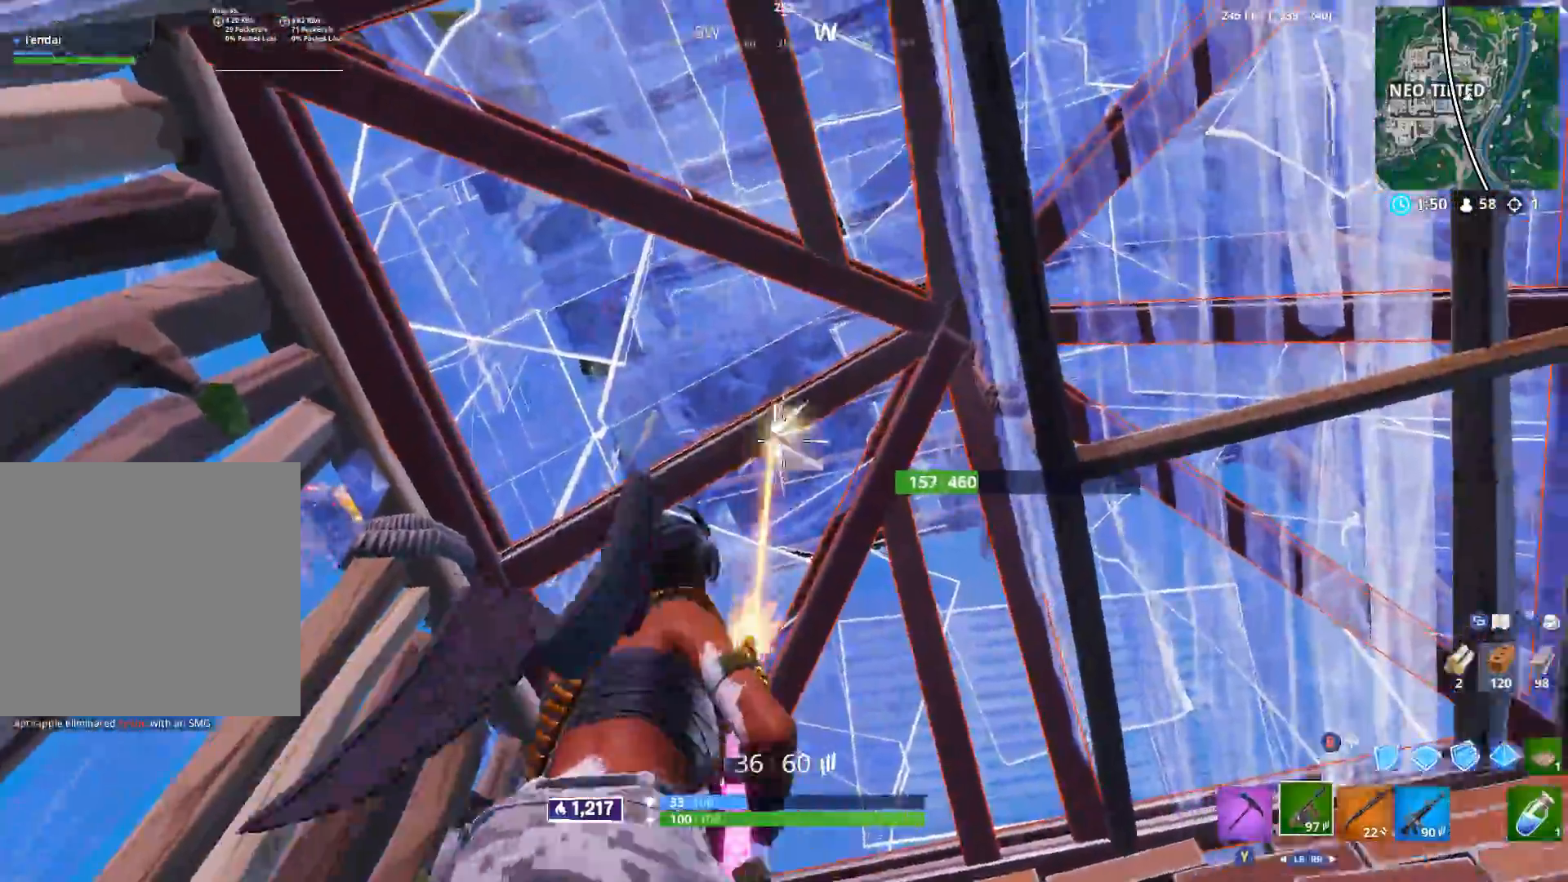
{"buttons": ["R2"], "left_stick": "center", "right_stick": "right", "events": [[17, "left_stick", "left"], [483, "left_stick", "center"]]}
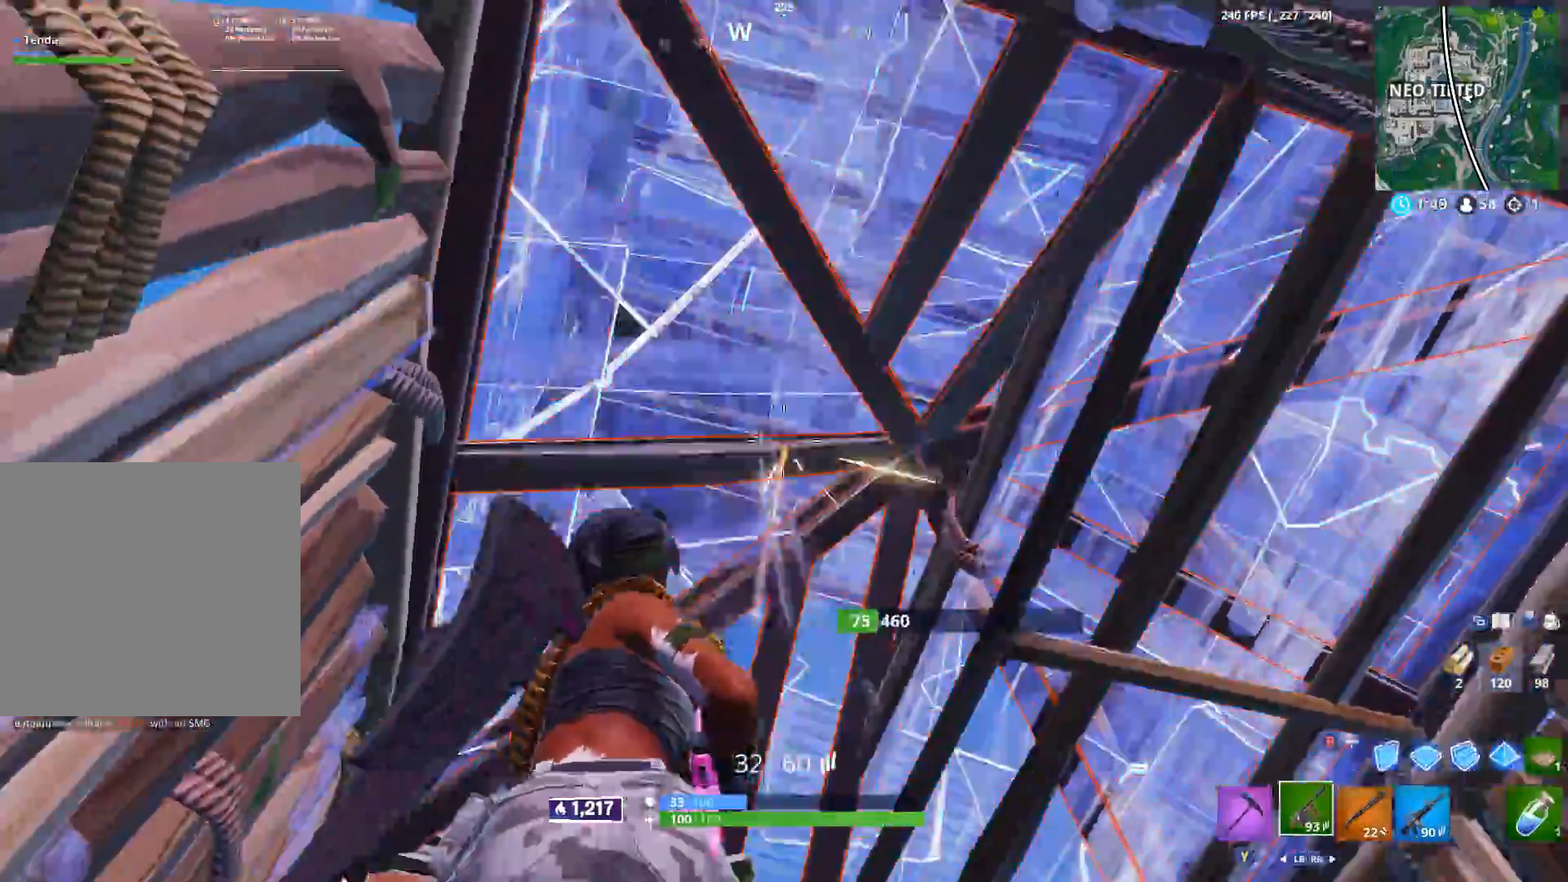
{"buttons": ["R2"], "left_stick": "up-left", "right_stick": "right", "events": [[50, "left_stick", "right"], [167, "left_stick", "center"], [233, "left_stick", "left"], [450, "left_stick", "up-left"]]}